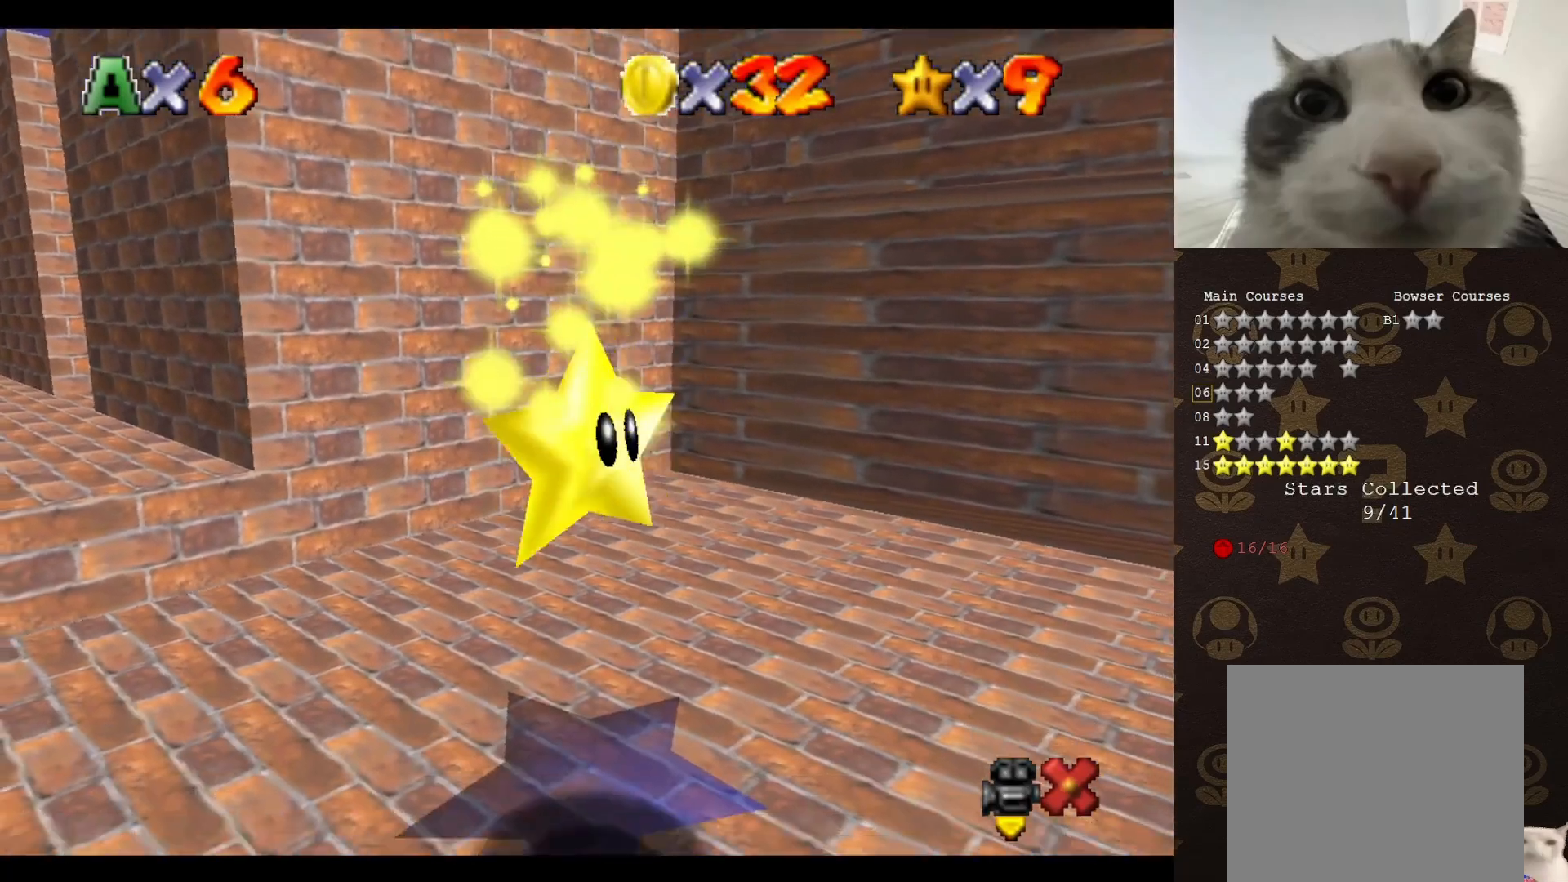
Gameplay with a controller (Nintendo layout); each line is a JSON object with the inputs held at the frame after it. "events" lists button and stick changes between this image and that frame as [ms after this image, input, new state], when the widget could be followed in between. Not read: L3 R3 Z.
{"buttons": [], "left_stick": "center", "events": []}
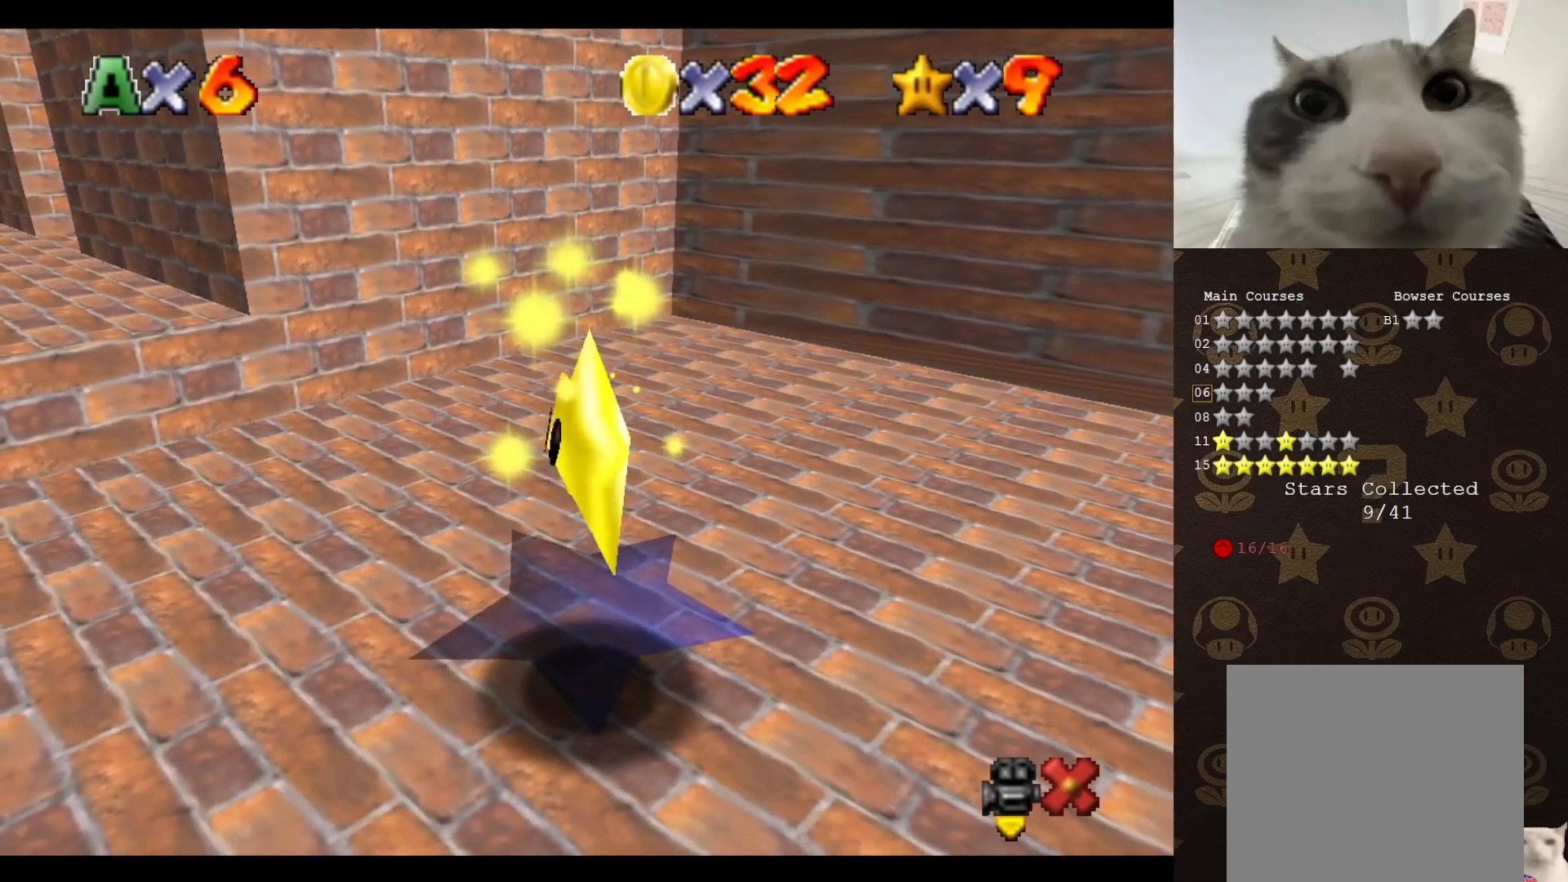
{"buttons": [], "left_stick": "center", "events": []}
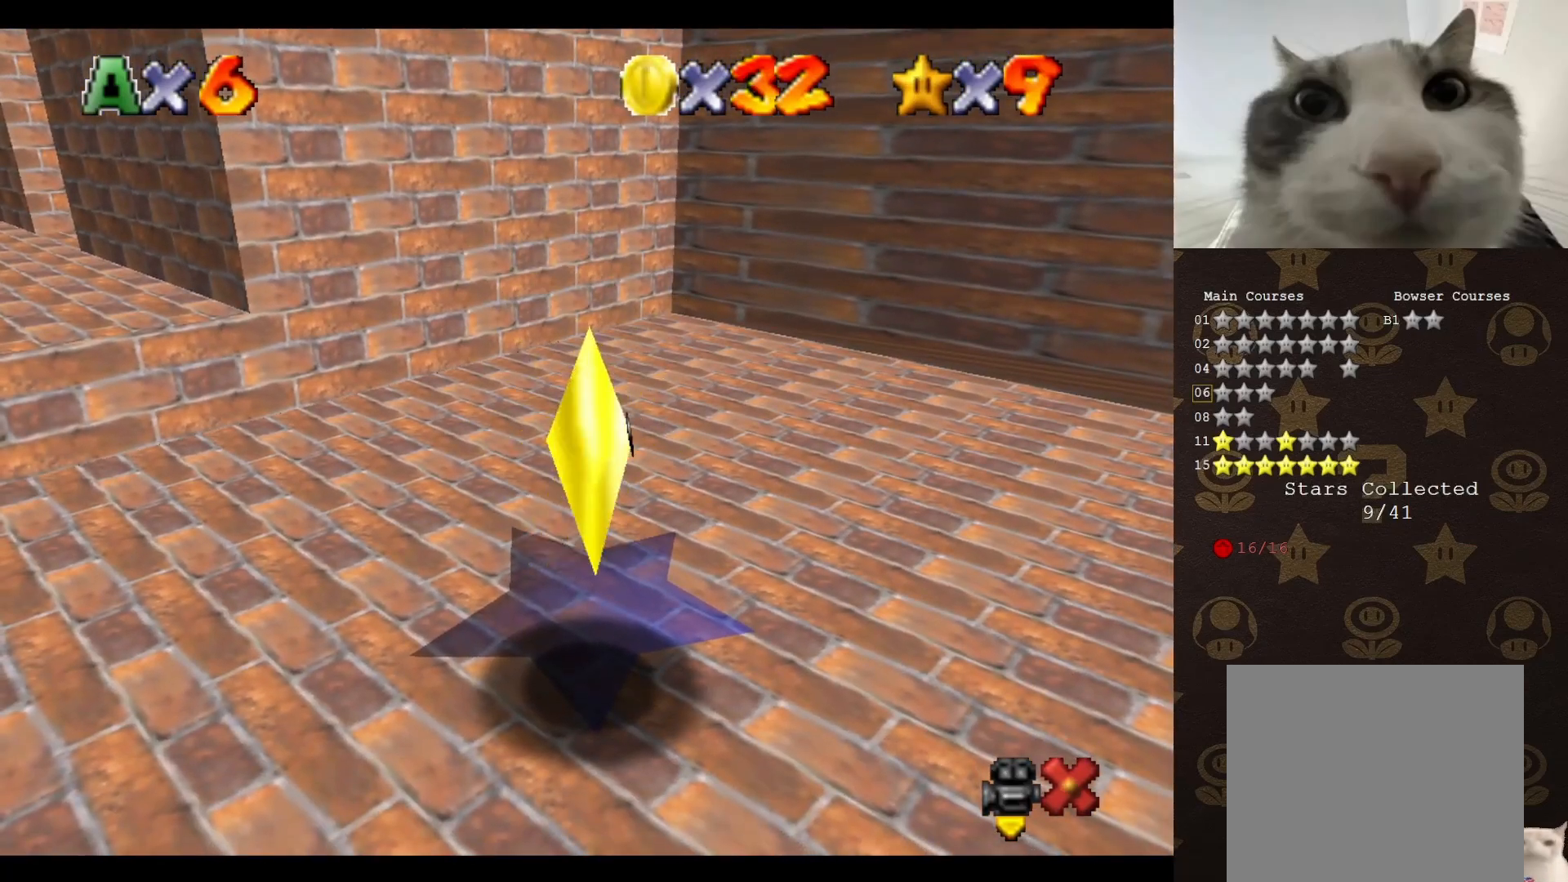
{"buttons": [], "left_stick": "down", "events": [[383, "left_stick", "down"]]}
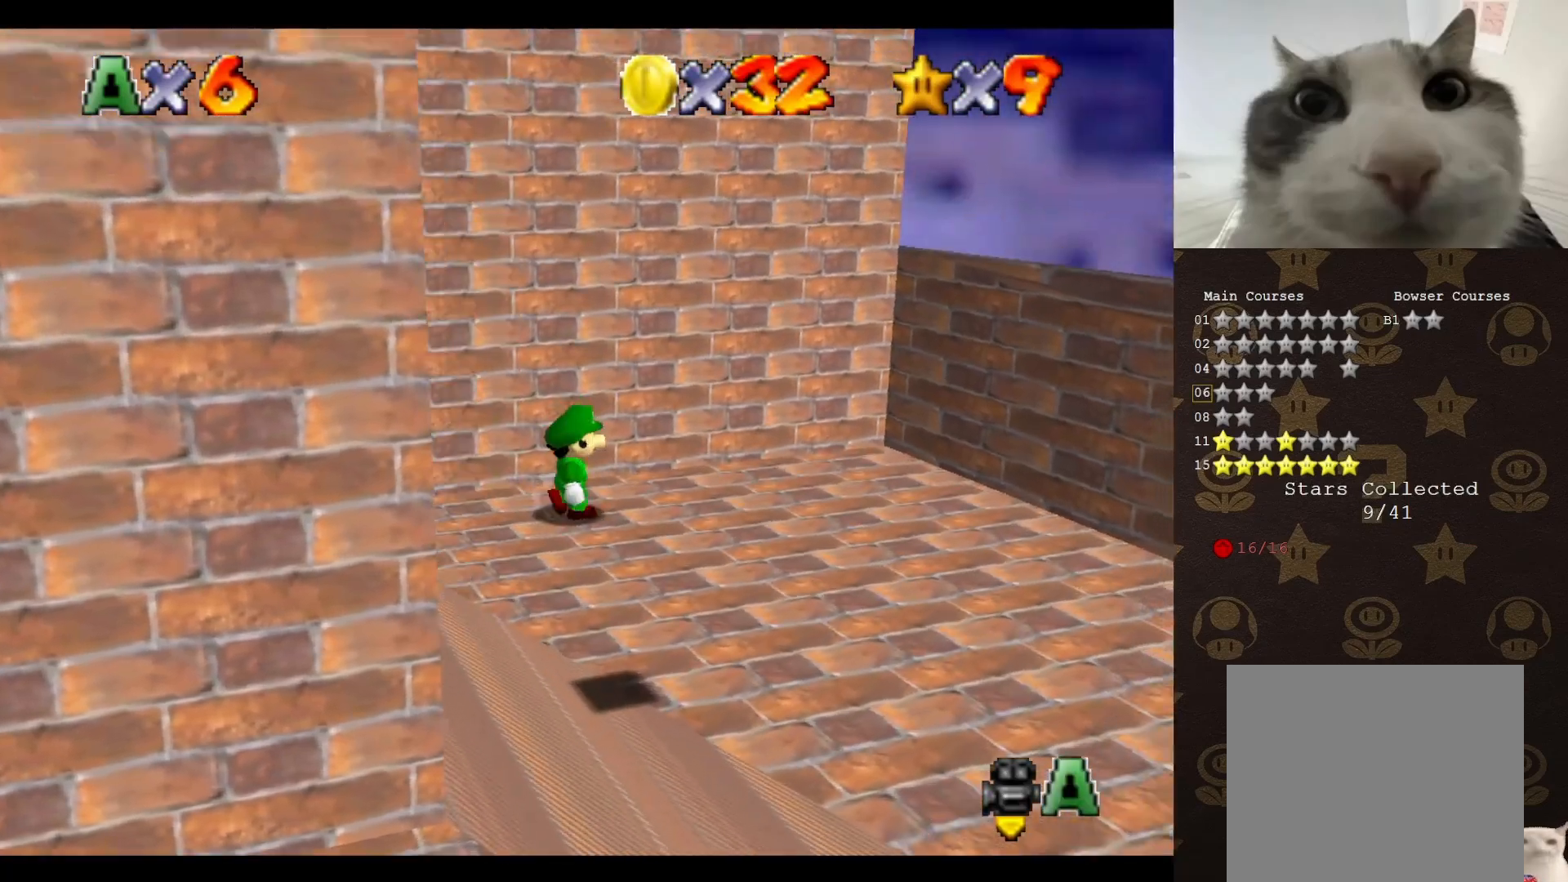
{"buttons": ["A"], "left_stick": "down", "events": [[67, "C_RIGHT", "down"], [133, "C_RIGHT", "up"], [483, "A", "down"]]}
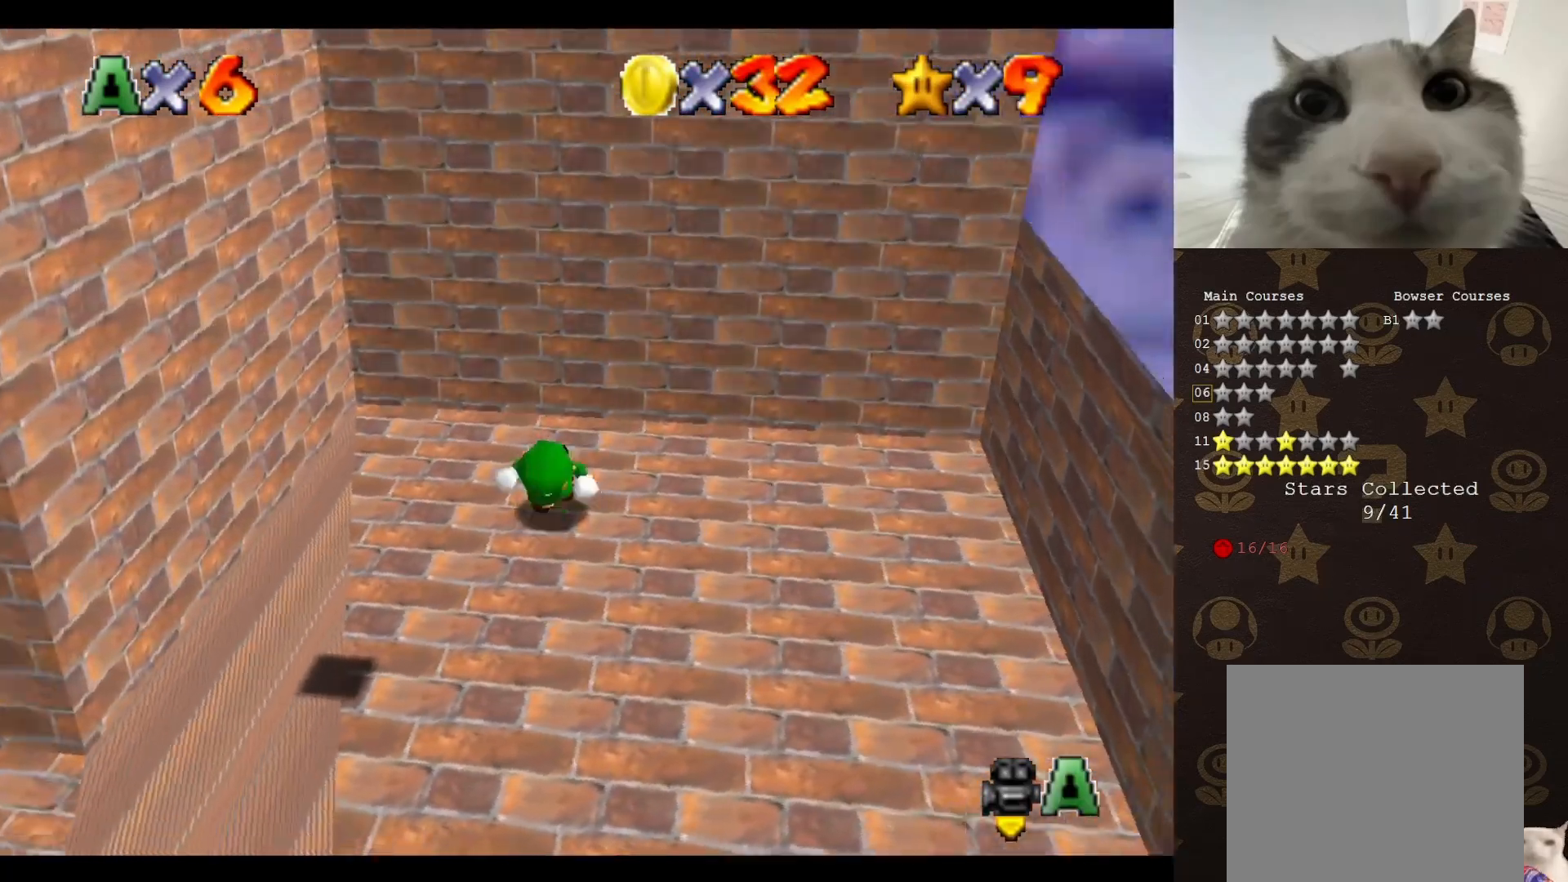
{"buttons": [], "left_stick": "center", "events": [[117, "A", "up"], [150, "left_stick", "down-left"], [450, "left_stick", "center"]]}
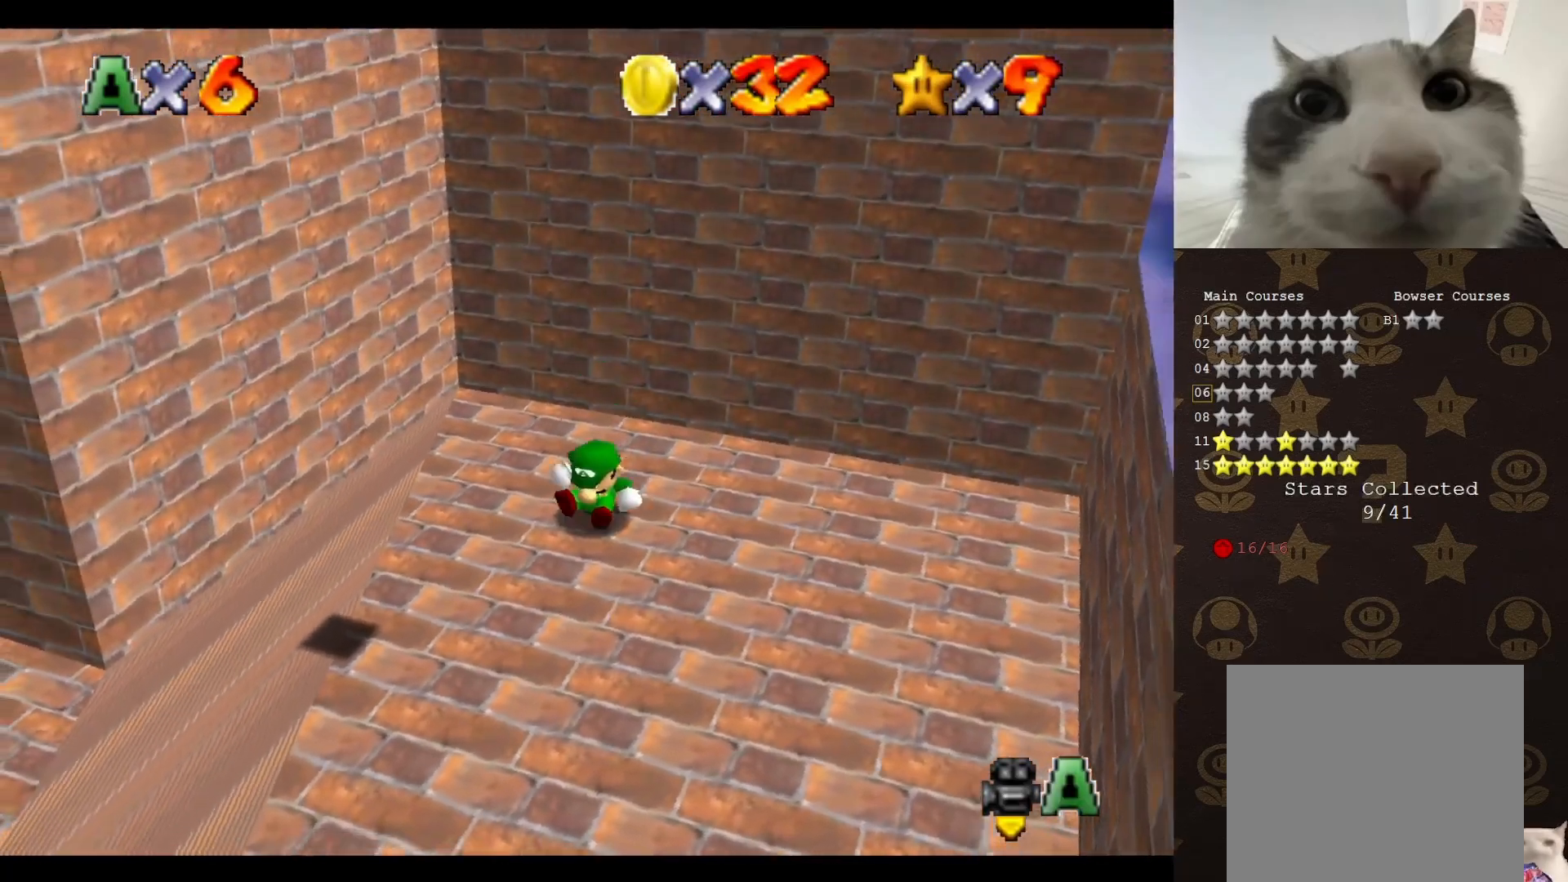
{"buttons": [], "left_stick": "down-left", "events": [[133, "left_stick", "down-left"]]}
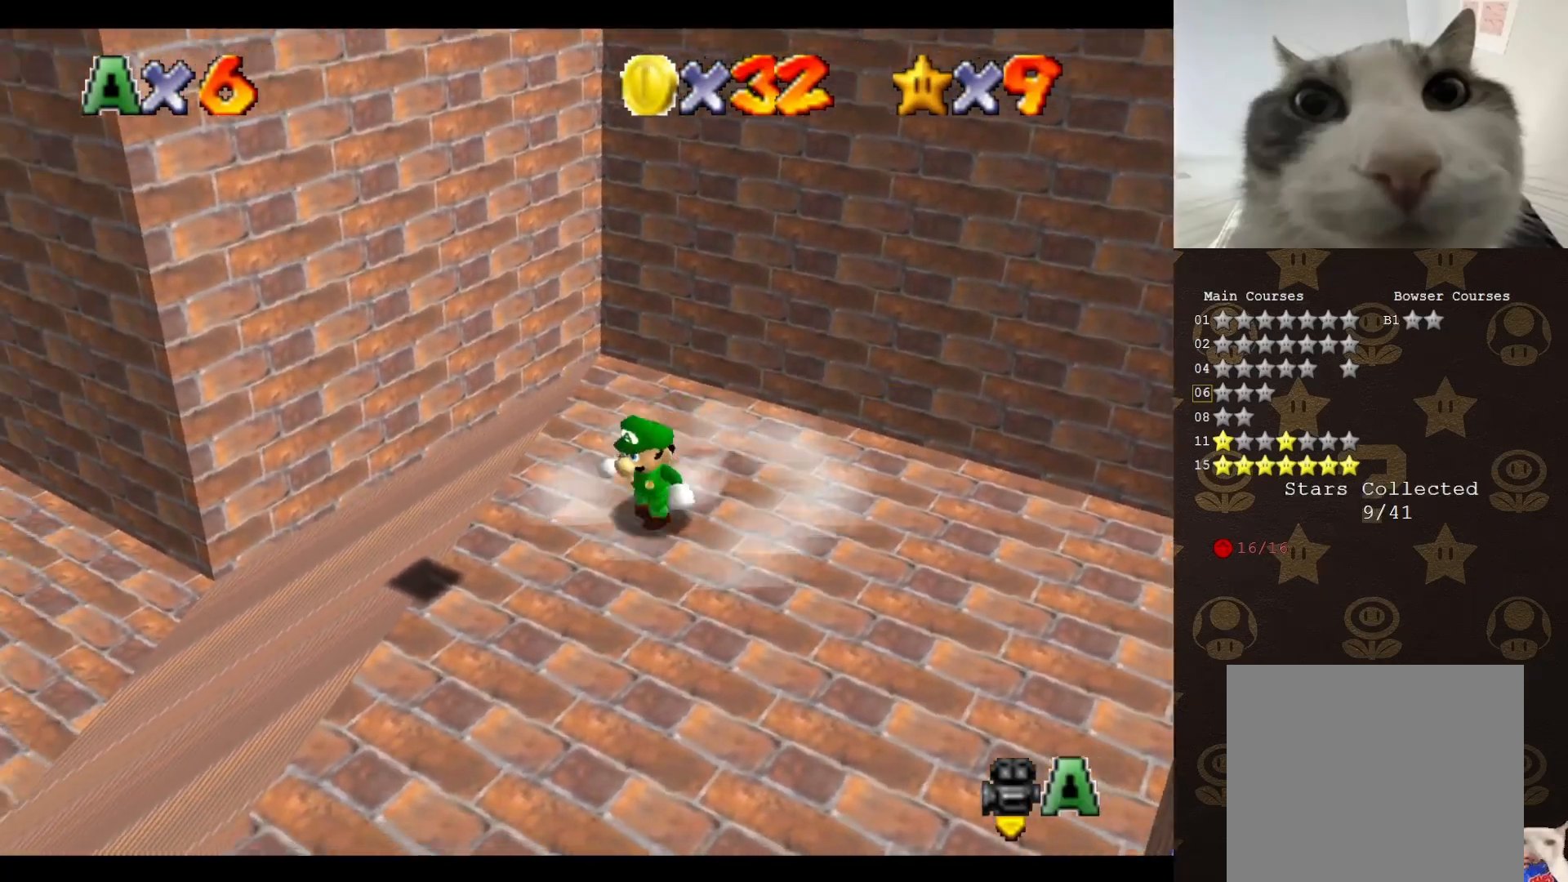
{"buttons": [], "left_stick": "left", "events": [[133, "A", "down"], [217, "A", "up"], [350, "C_UP", "down"], [433, "C_UP", "up"], [500, "left_stick", "left"]]}
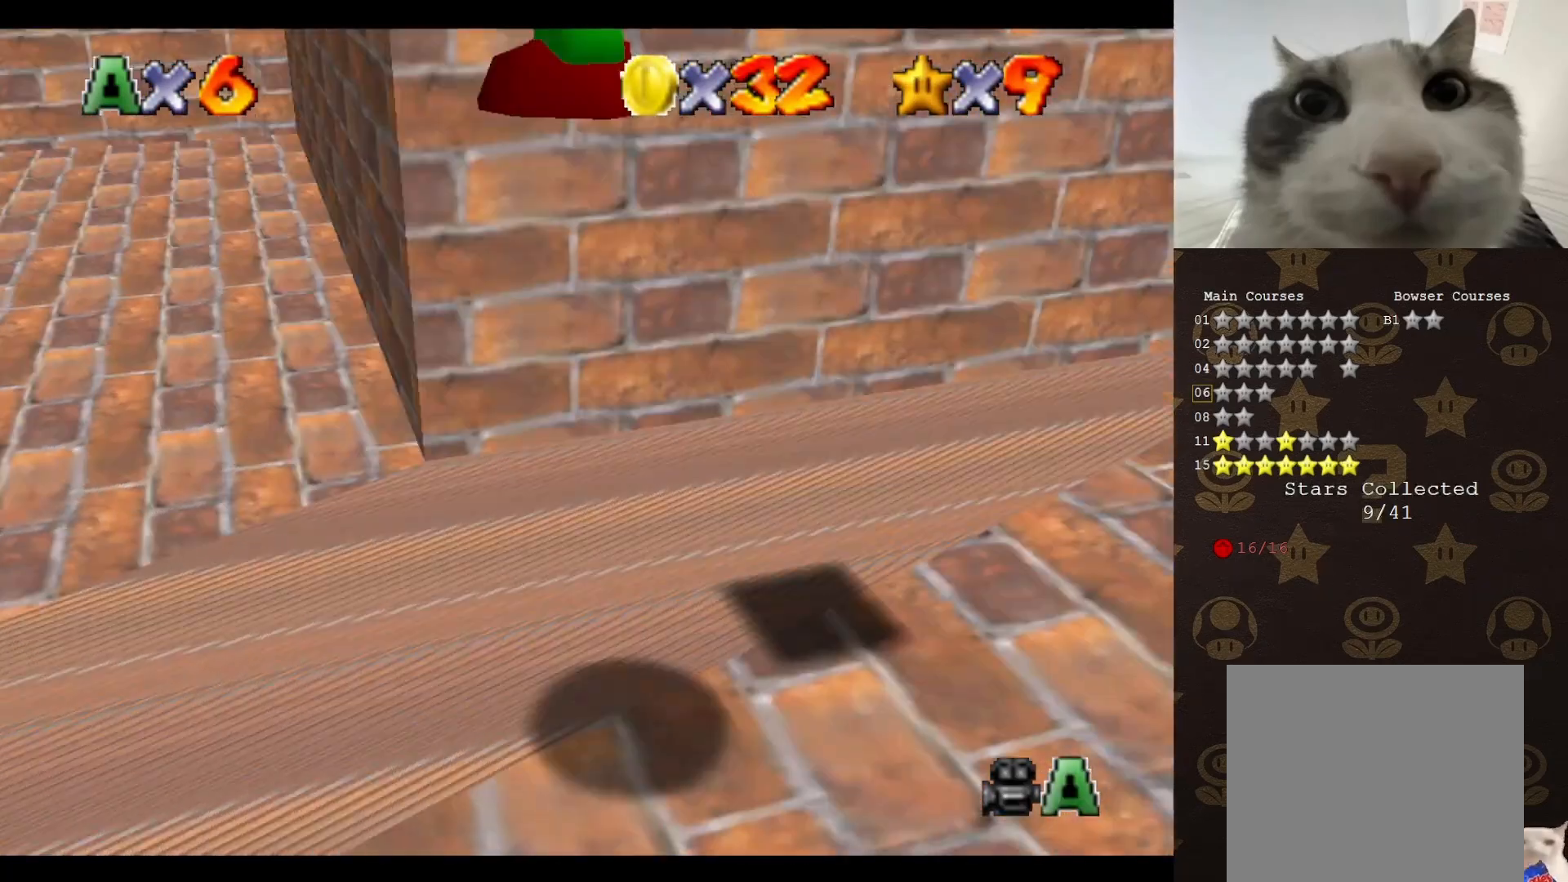
{"buttons": [], "left_stick": "up-left", "events": [[67, "C_DOWN", "down"], [133, "left_stick", "up-left"], [150, "C_DOWN", "up"]]}
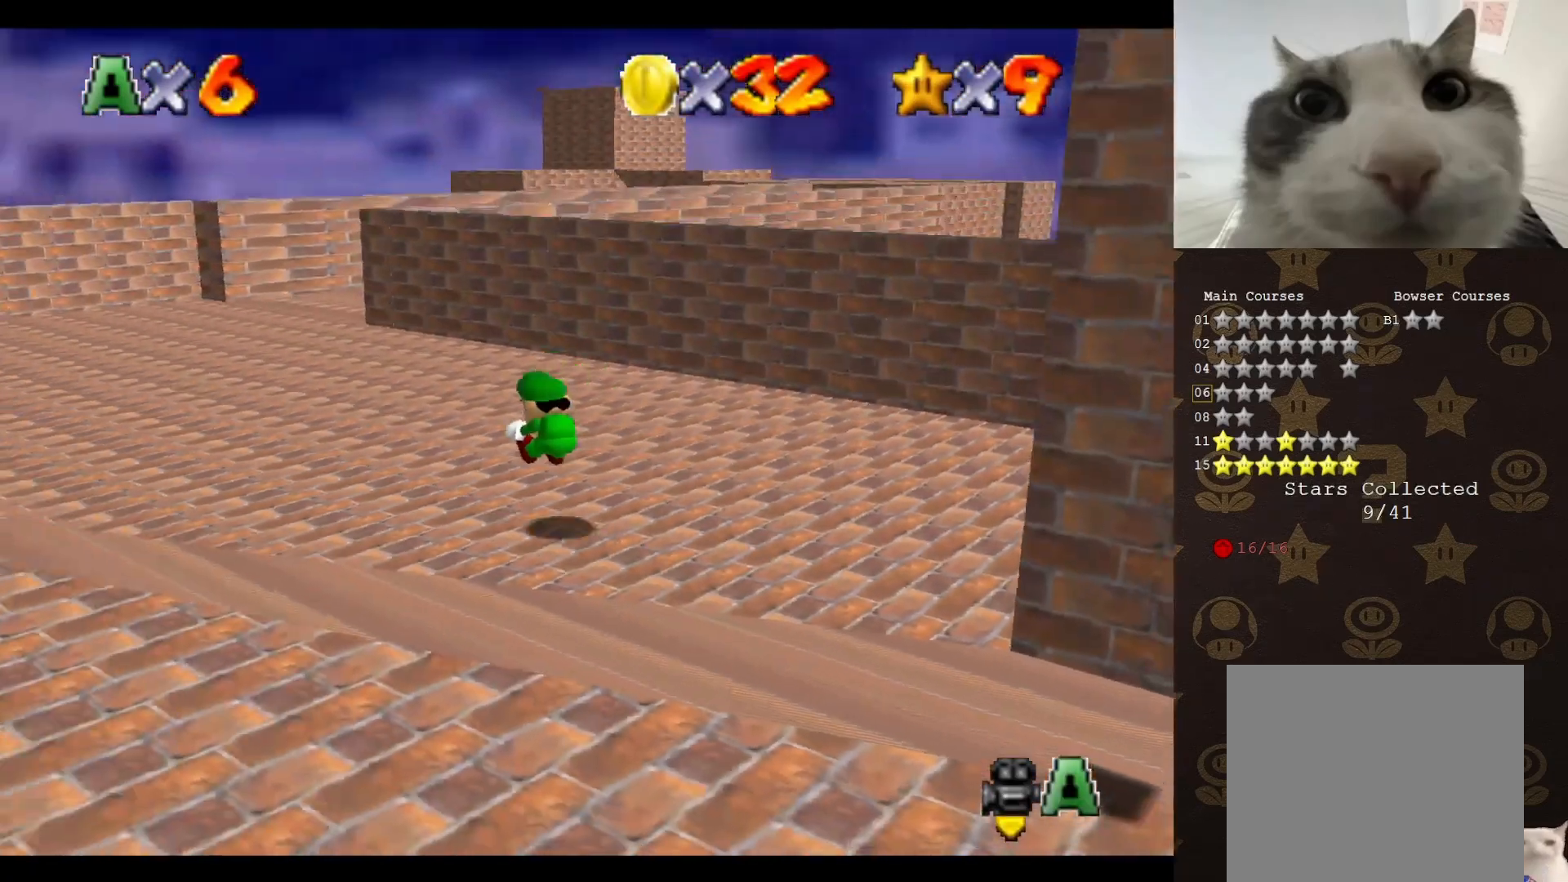
{"buttons": ["A", "B"], "left_stick": "up", "events": [[283, "left_stick", "up"], [400, "A", "down"], [400, "B", "down"]]}
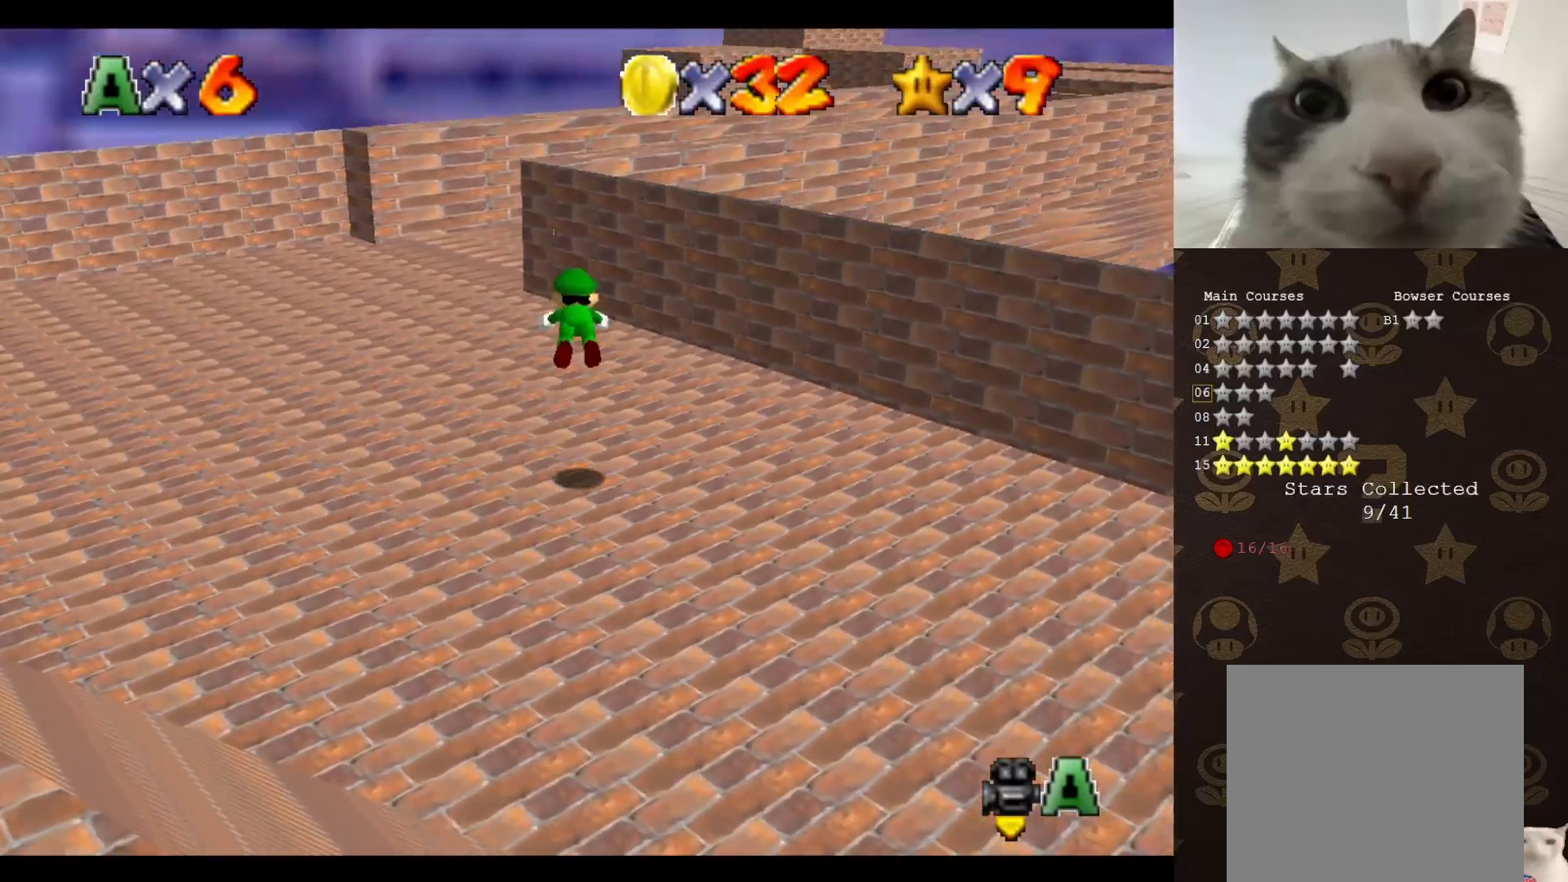
{"buttons": ["C_LEFT"], "left_stick": "up-left", "events": [[33, "A", "up"], [67, "B", "up"], [150, "left_stick", "up-left"], [467, "C_LEFT", "down"]]}
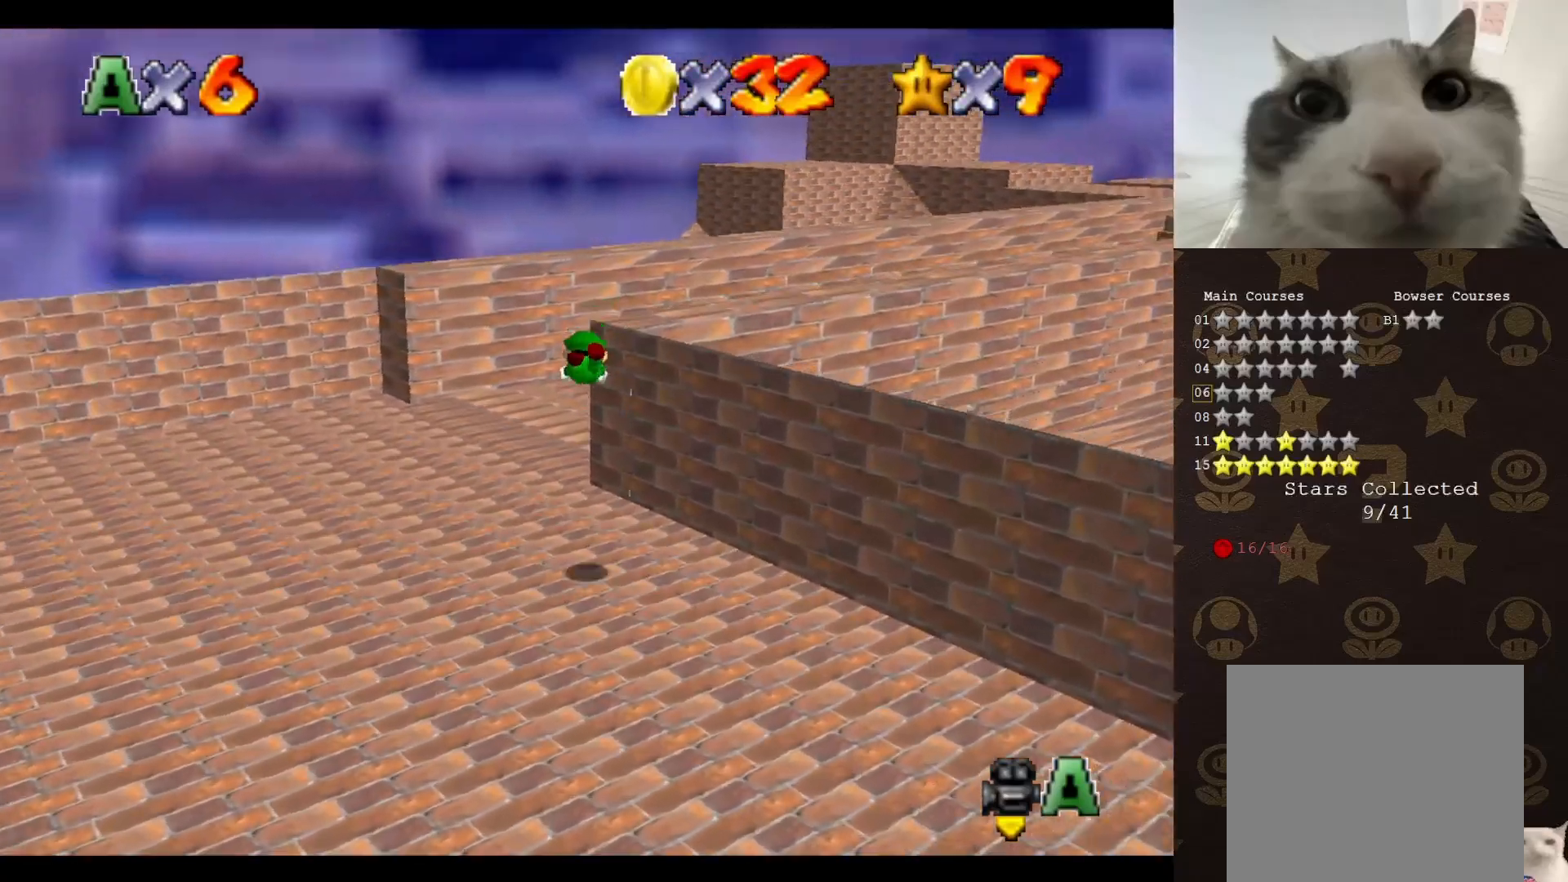
{"buttons": [], "left_stick": "up", "events": [[17, "C_LEFT", "up"], [83, "C_LEFT", "down"], [150, "C_LEFT", "up"], [167, "left_stick", "center"], [367, "A", "down"], [417, "A", "up"], [450, "left_stick", "up"]]}
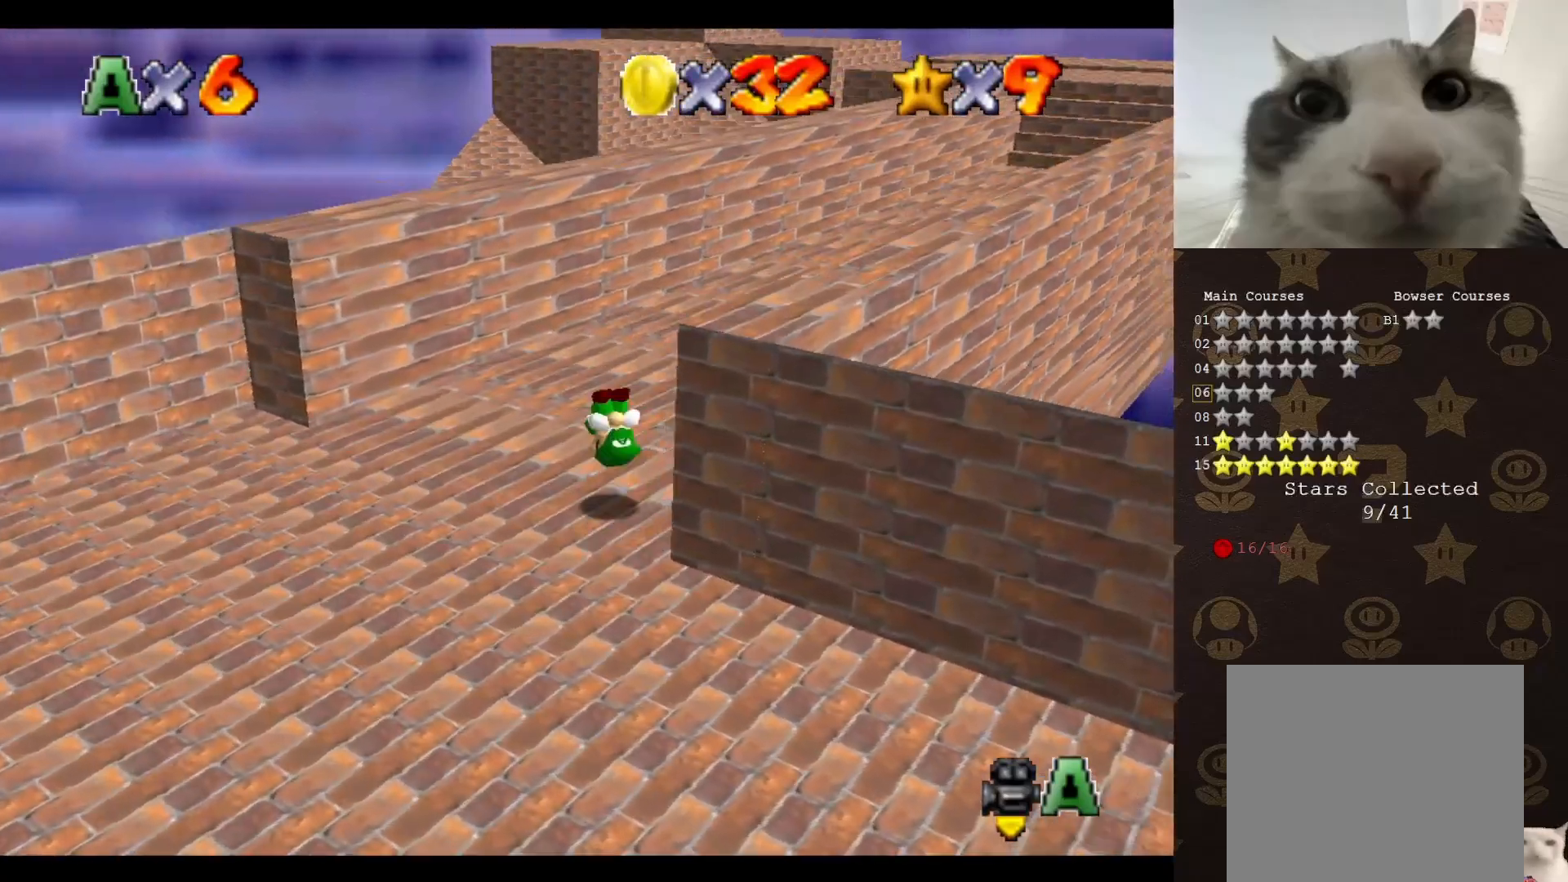
{"buttons": [], "left_stick": "up", "events": [[17, "C_LEFT", "down"], [117, "C_LEFT", "up"]]}
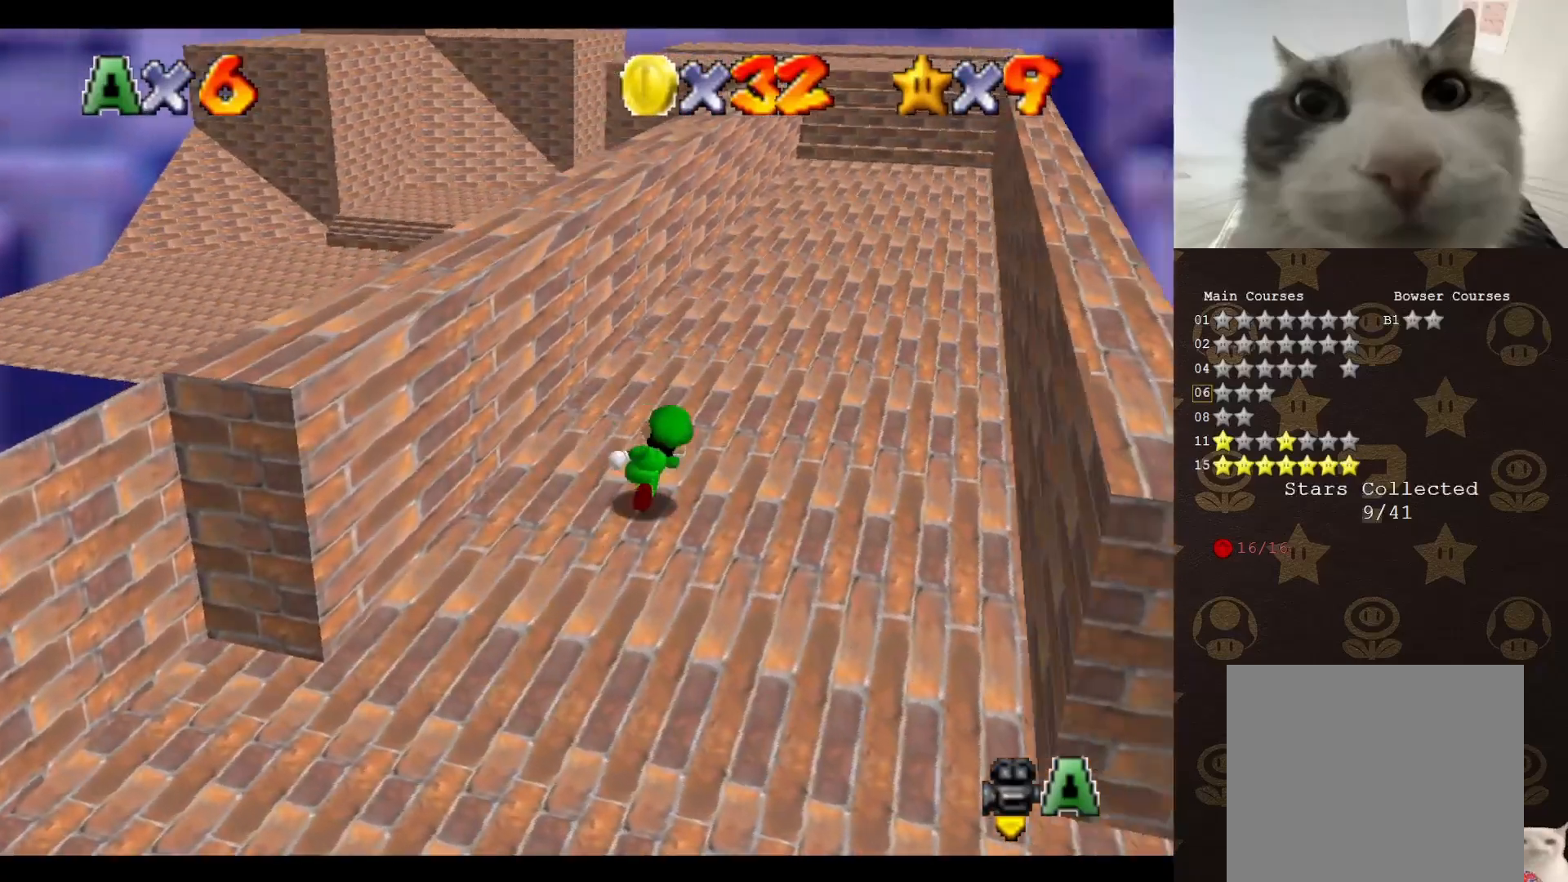
{"buttons": [], "left_stick": "up", "events": [[150, "A", "down"], [250, "A", "up"]]}
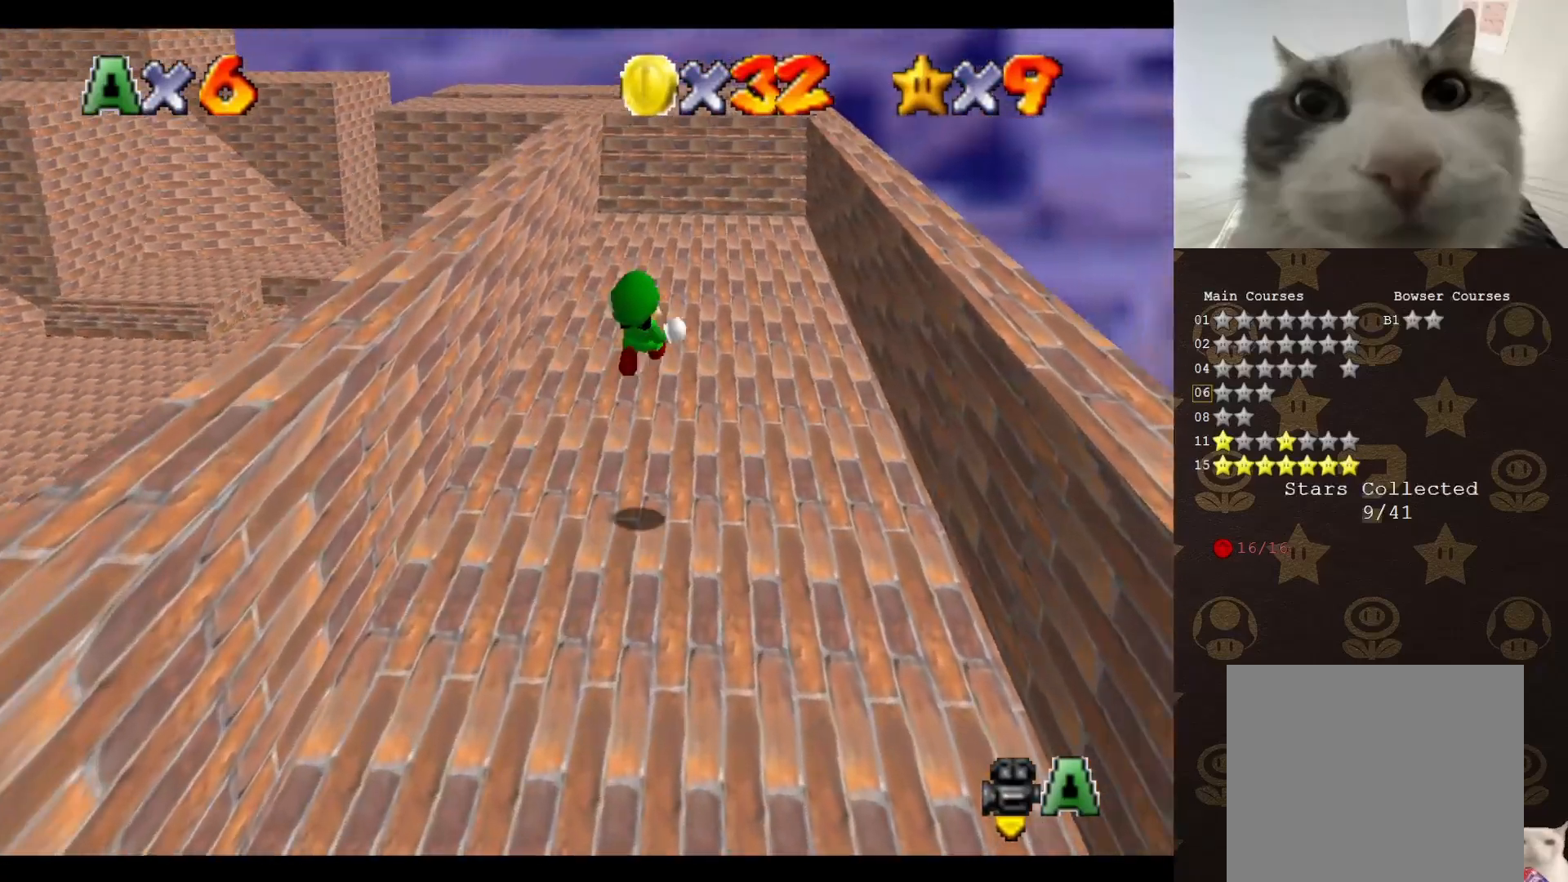
{"buttons": [], "left_stick": "up", "events": [[67, "C_RIGHT", "down"], [117, "C_RIGHT", "up"]]}
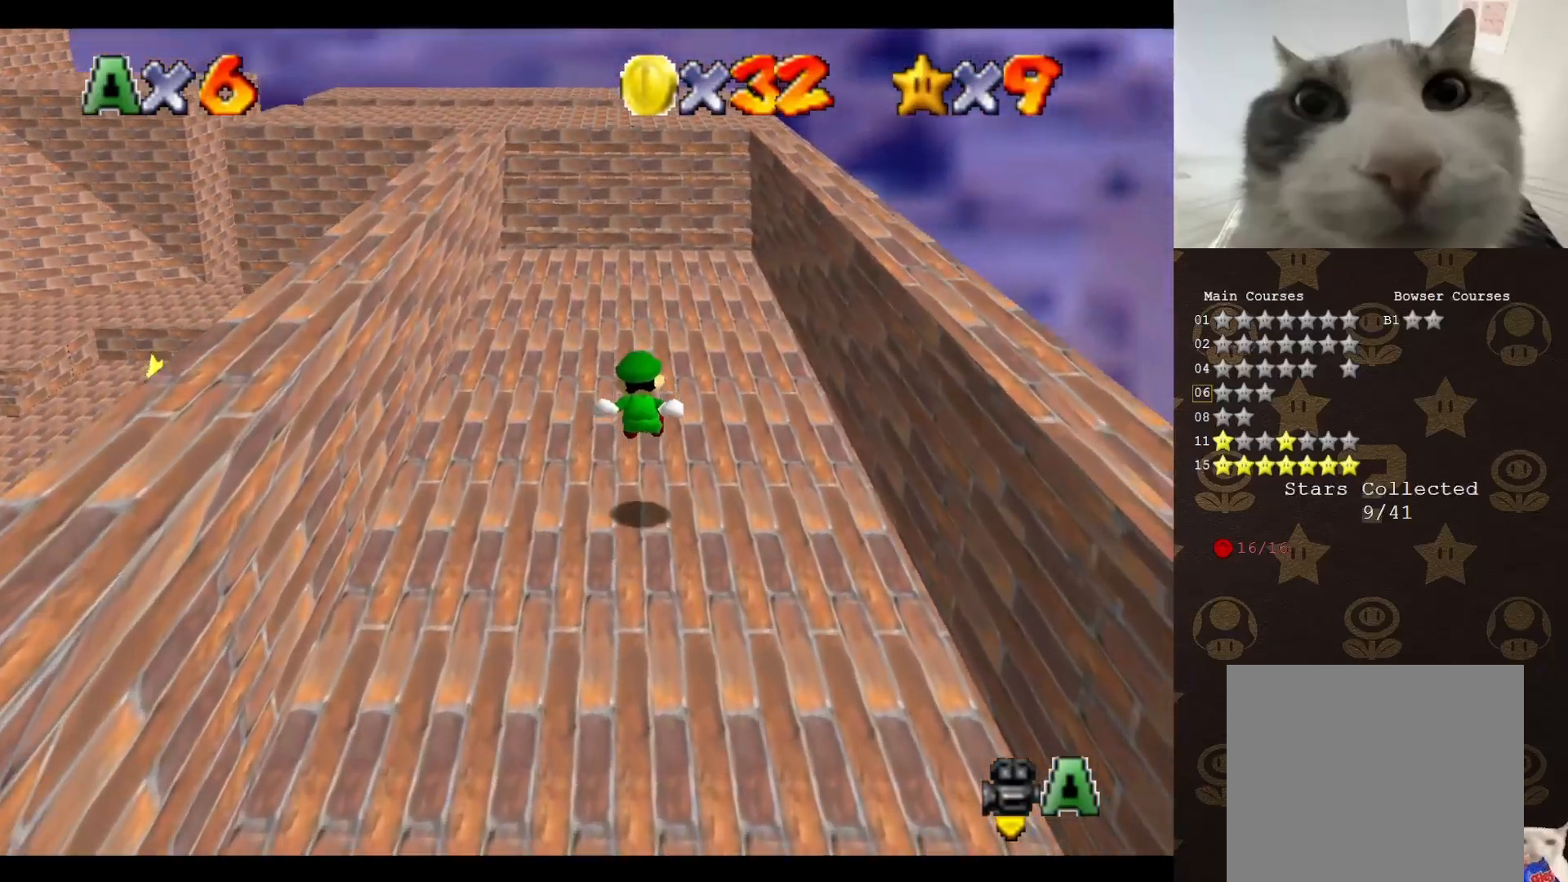
{"buttons": [], "left_stick": "up", "events": []}
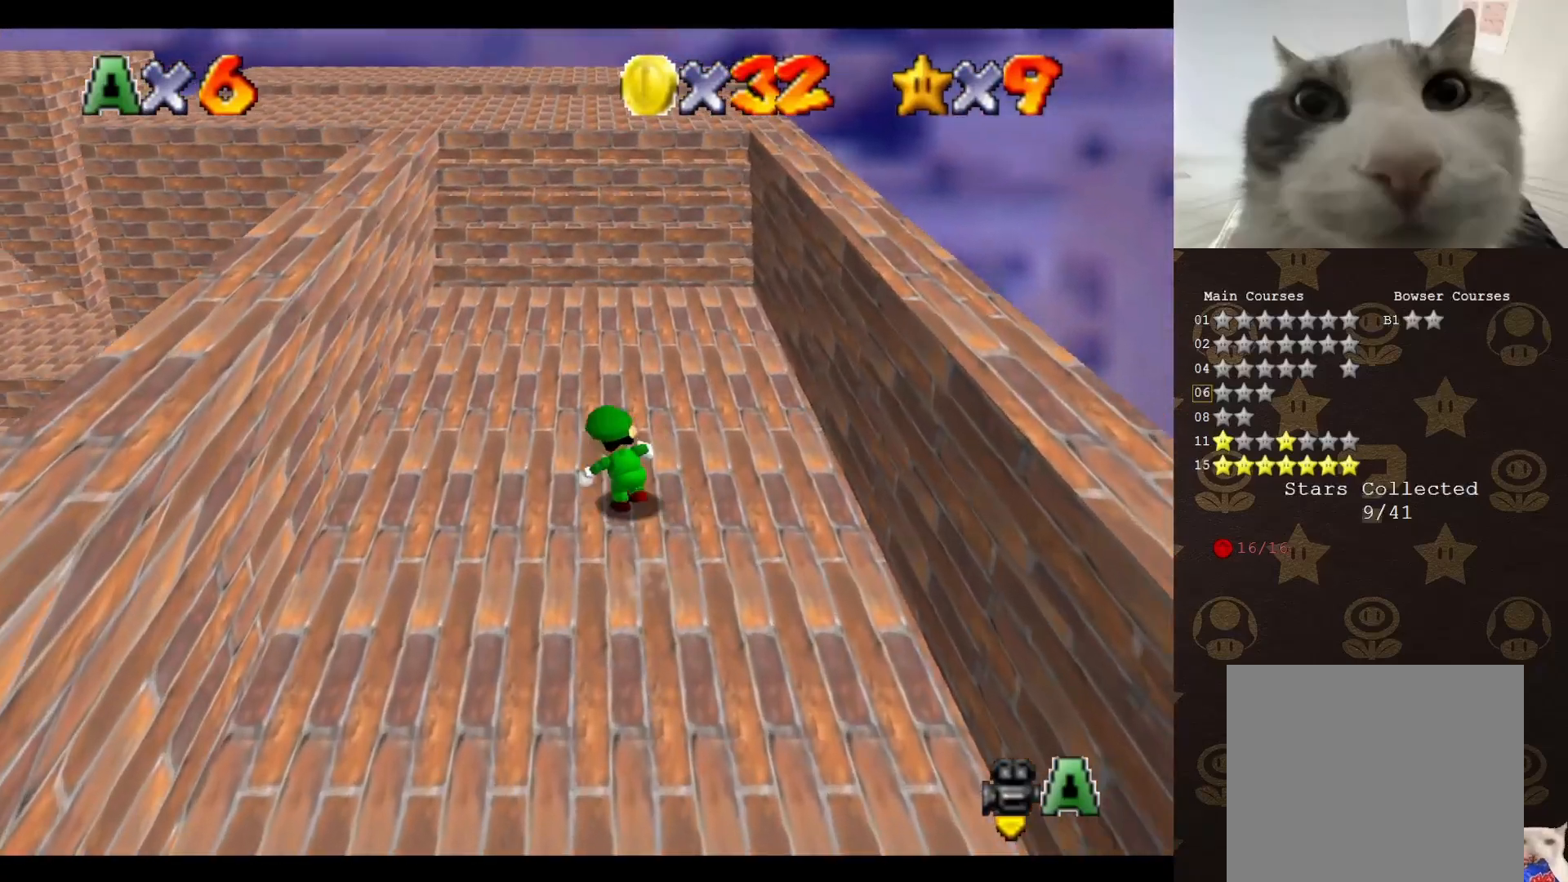
{"buttons": ["C_LEFT"], "left_stick": "up-left", "events": [[283, "A", "down"], [383, "A", "up"], [500, "C_LEFT", "down"], [500, "left_stick", "up-left"]]}
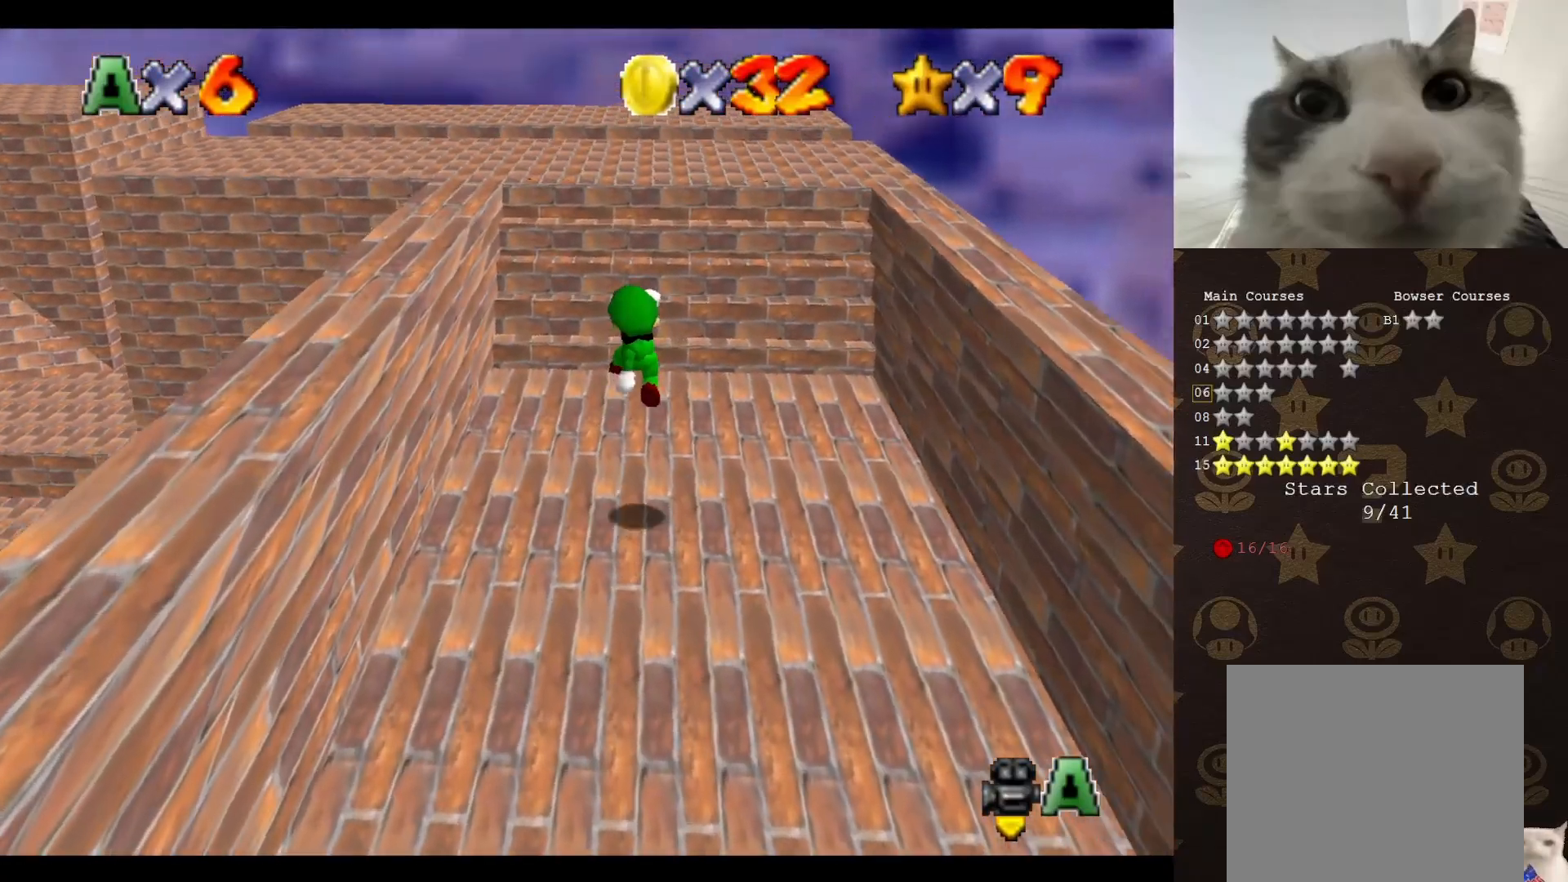
{"buttons": ["A"], "left_stick": "up-left", "events": [[100, "C_LEFT", "up"], [433, "A", "down"]]}
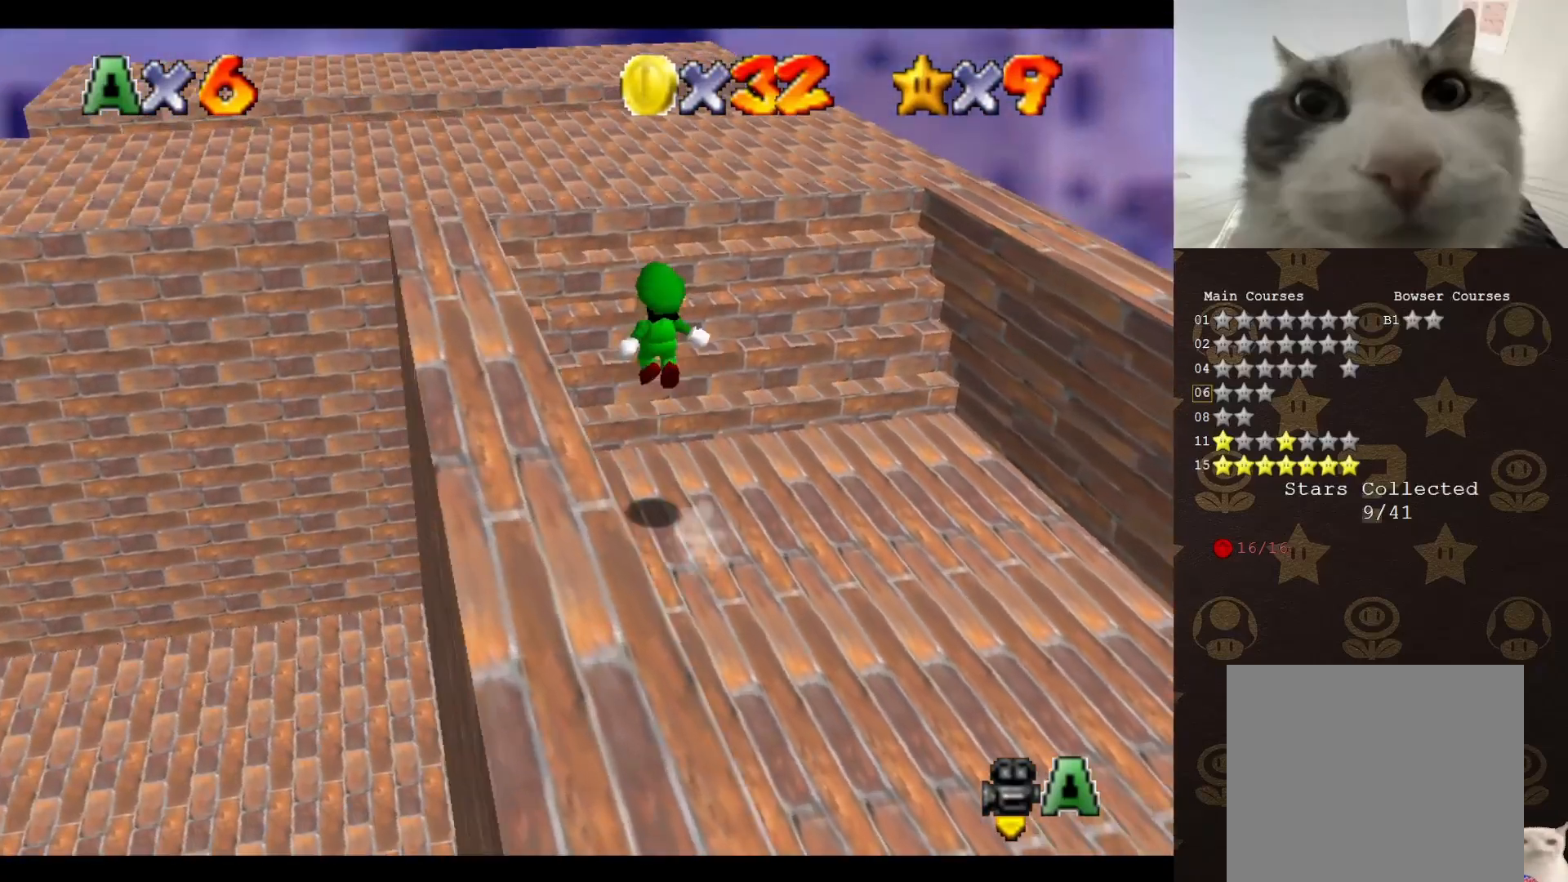
{"buttons": ["C_RIGHT"], "left_stick": "up-left", "events": [[250, "A", "up"], [367, "C_RIGHT", "down"], [400, "C_RIGHT", "up"], [500, "C_RIGHT", "down"]]}
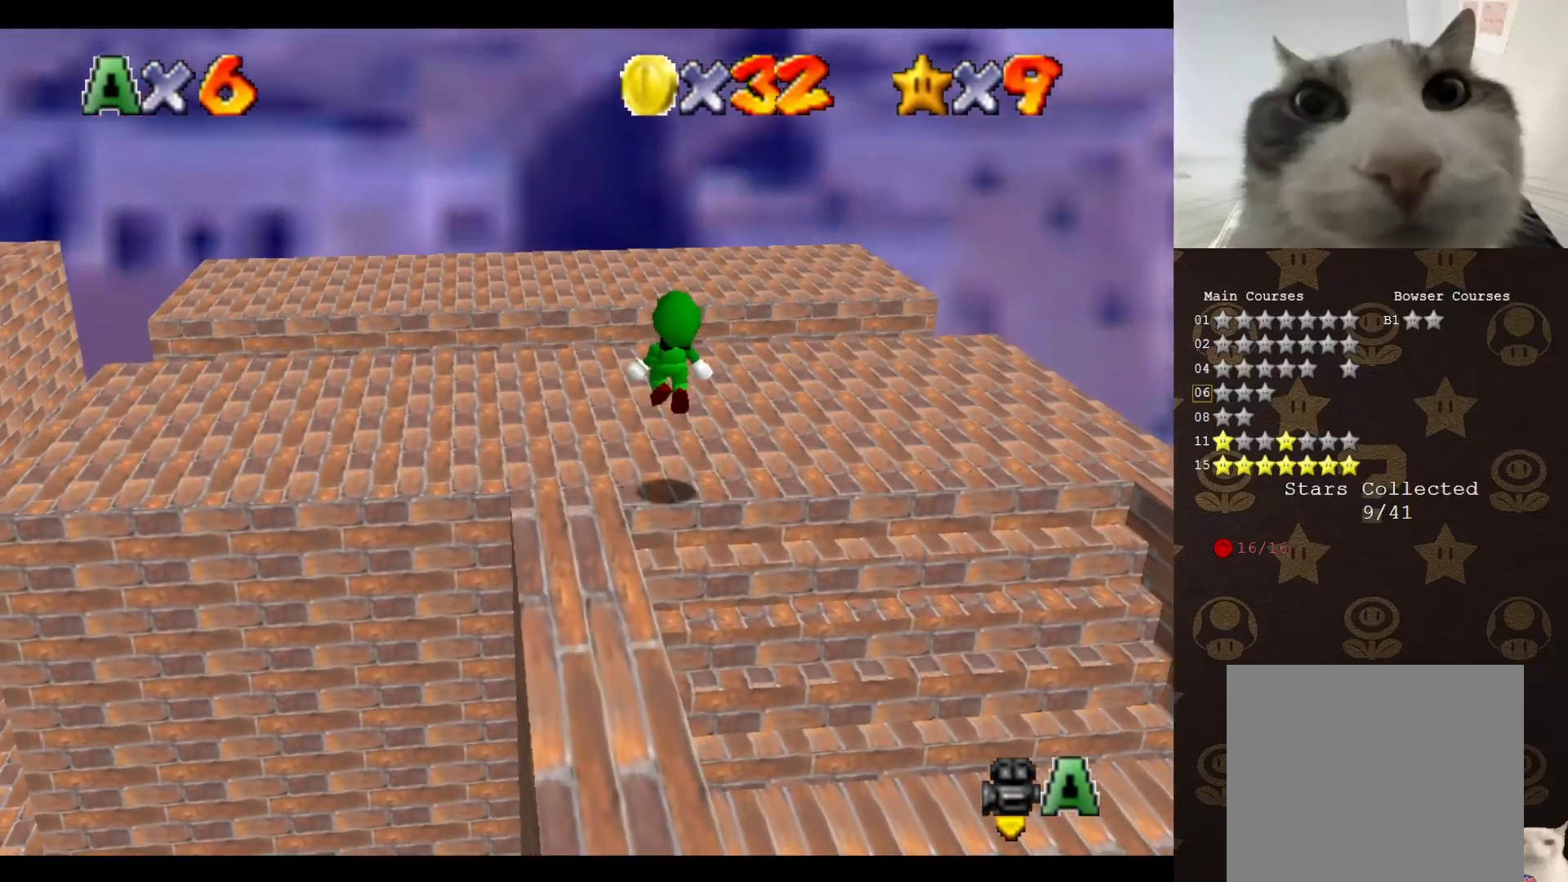
{"buttons": [], "left_stick": "left", "events": [[50, "C_RIGHT", "up"], [117, "C_RIGHT", "down"], [233, "C_RIGHT", "up"], [300, "C_RIGHT", "down"], [333, "left_stick", "left"], [417, "C_RIGHT", "up"]]}
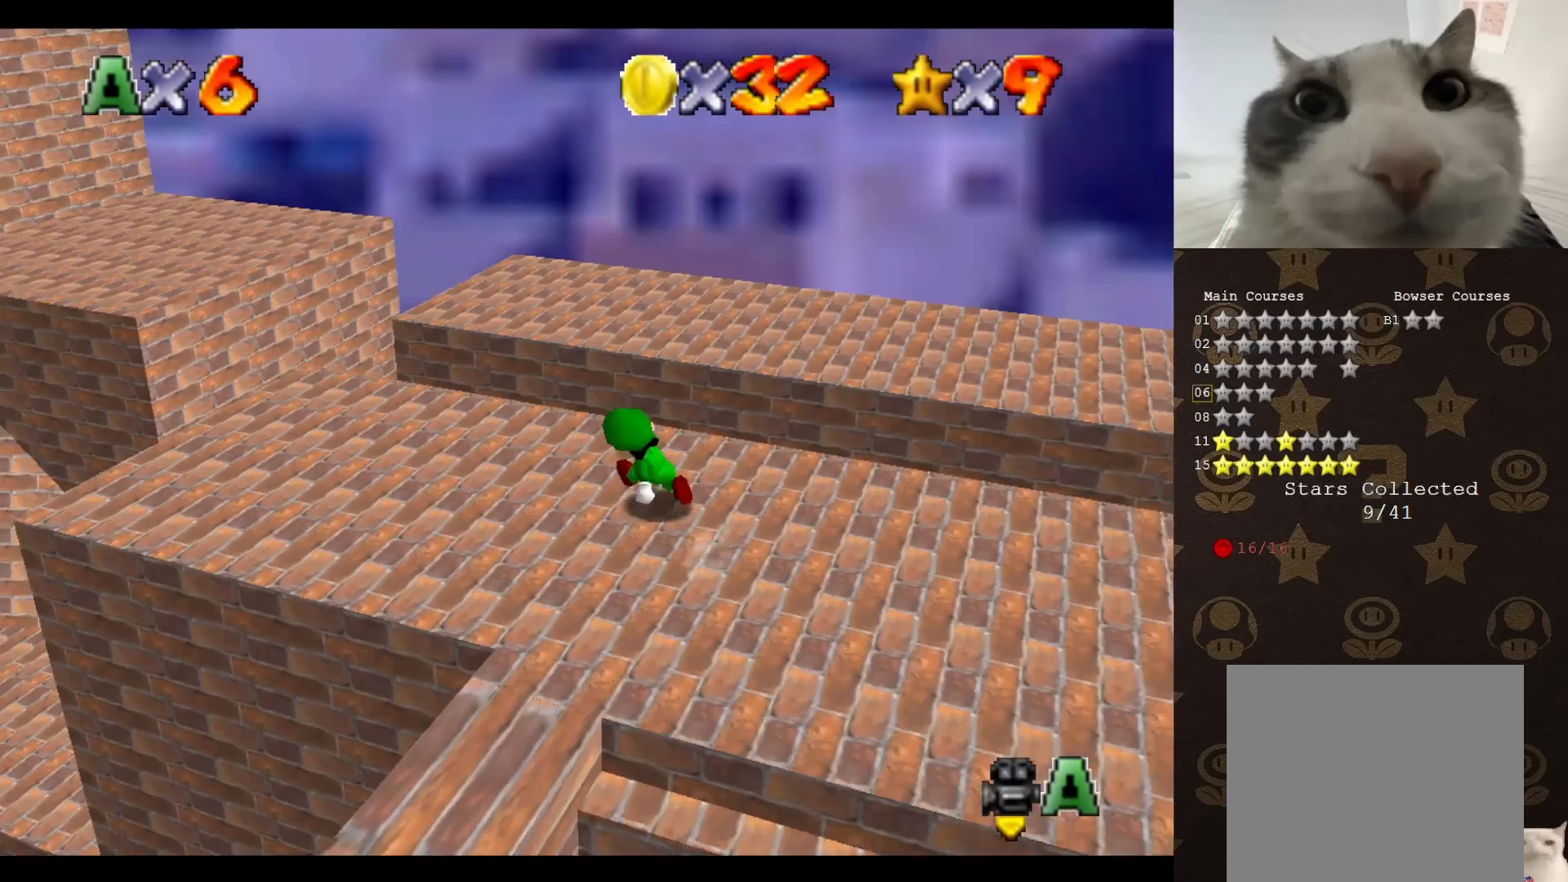
{"buttons": [], "left_stick": "up-left", "events": [[217, "C_LEFT", "down"], [317, "C_LEFT", "up"], [383, "C_LEFT", "down"], [383, "left_stick", "up-left"], [467, "C_LEFT", "up"]]}
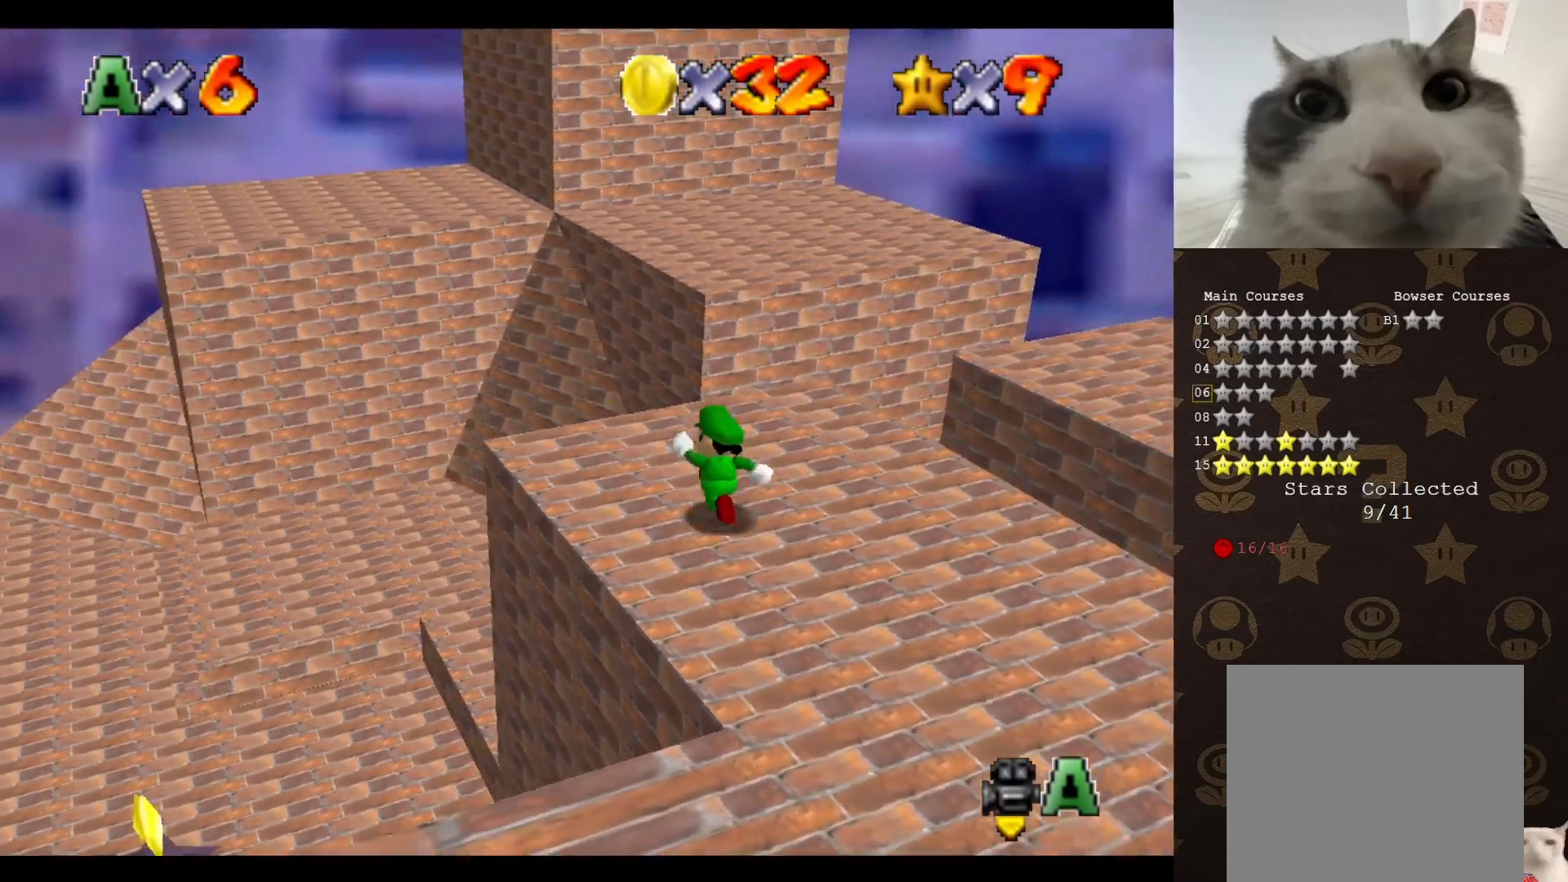
{"buttons": [], "left_stick": "up-left", "events": []}
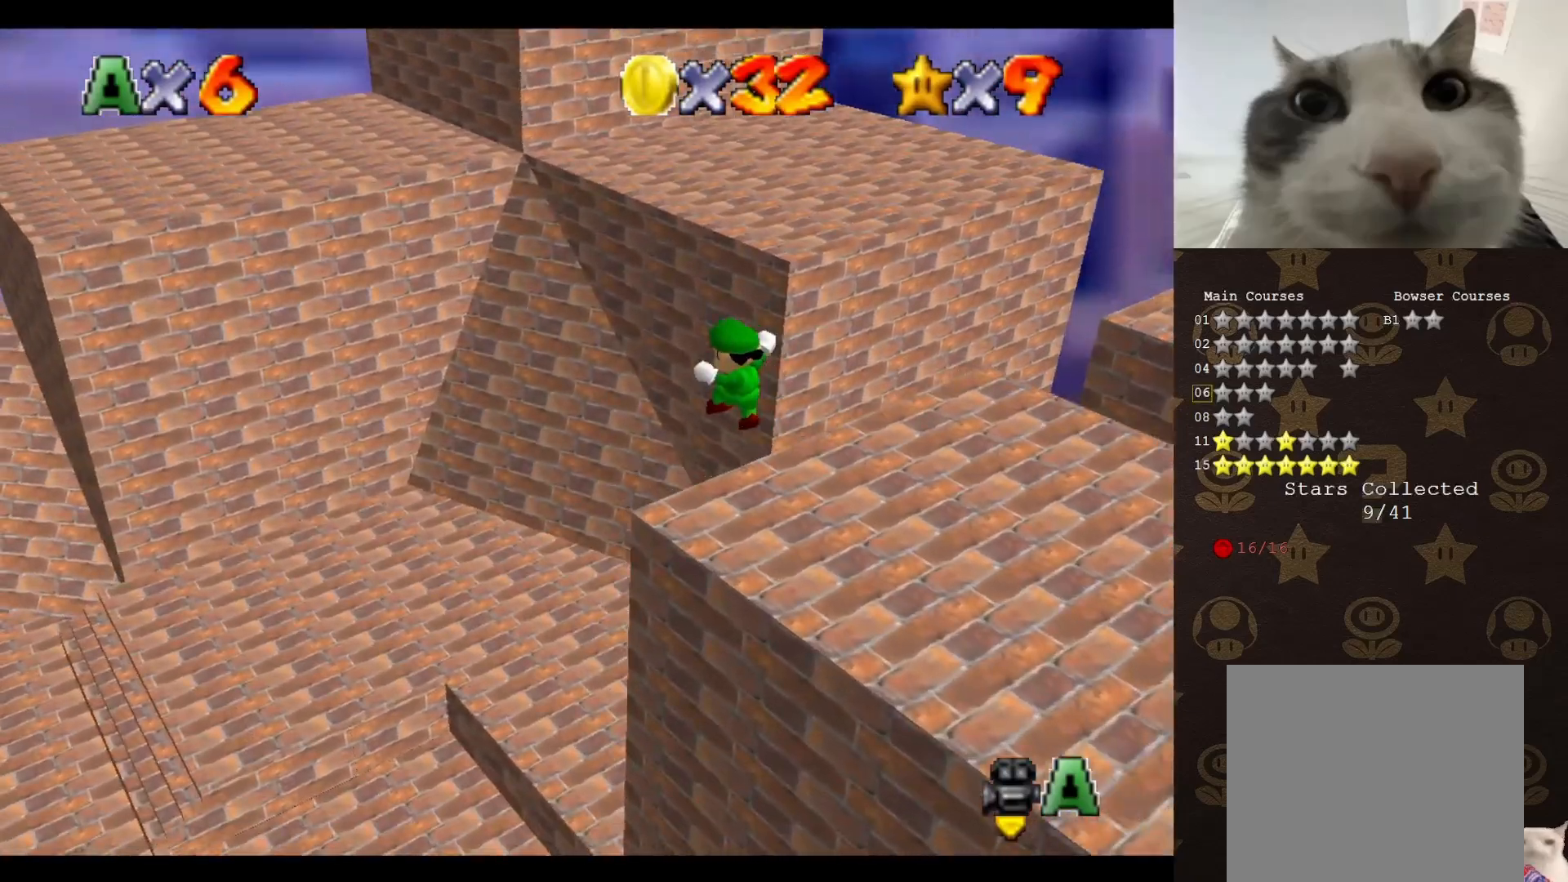
{"buttons": ["C_LEFT"], "left_stick": "down-left", "events": [[100, "left_stick", "down-left"], [150, "C_LEFT", "down"], [183, "C_LEFT", "up"], [283, "C_LEFT", "down"], [333, "C_LEFT", "up"], [333, "left_stick", "center"], [467, "C_LEFT", "down"], [467, "left_stick", "down-left"]]}
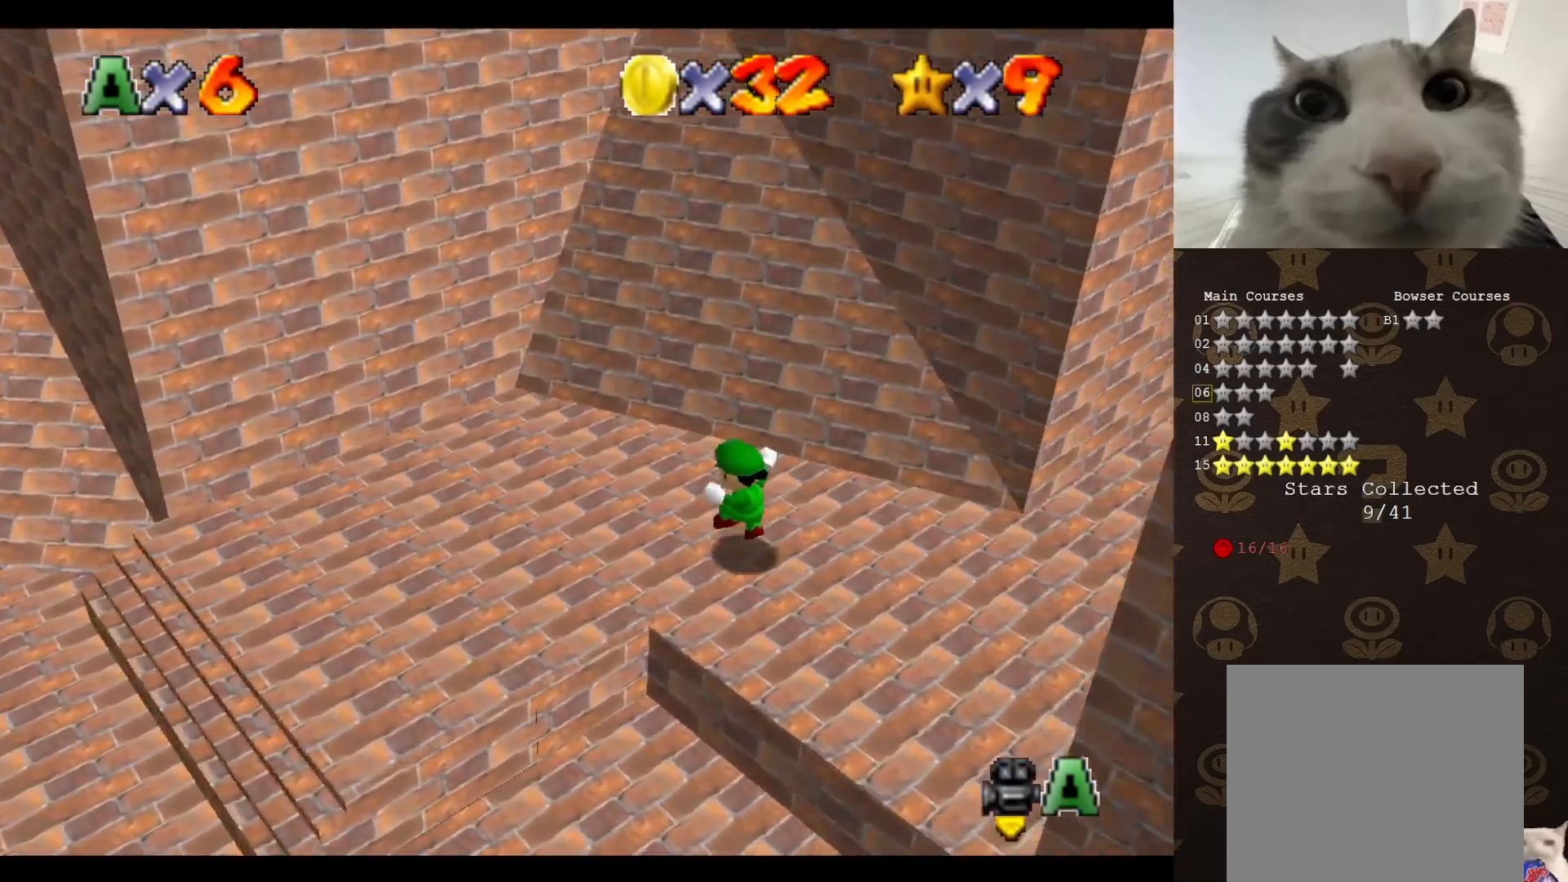
{"buttons": [], "left_stick": "down-right", "events": [[50, "C_LEFT", "up"], [167, "C_LEFT", "down"], [233, "C_LEFT", "up"], [300, "left_stick", "down"], [333, "C_LEFT", "down"], [417, "left_stick", "down-right"], [450, "C_LEFT", "up"]]}
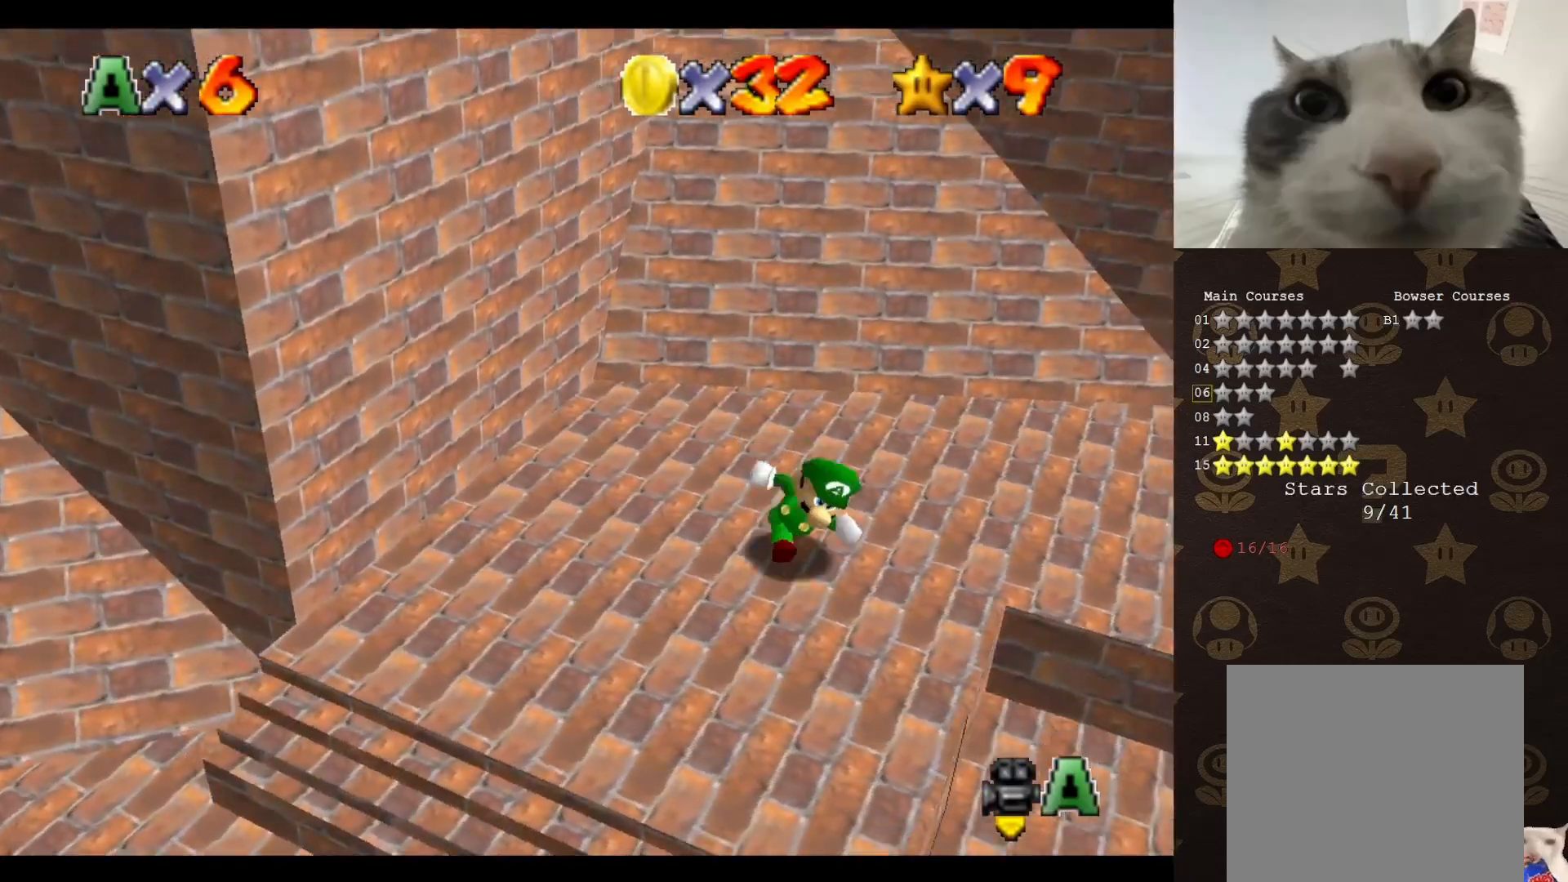
{"buttons": [], "left_stick": "right", "events": [[117, "left_stick", "right"], [150, "A", "down"], [150, "B", "down"], [300, "A", "up"], [350, "B", "up"]]}
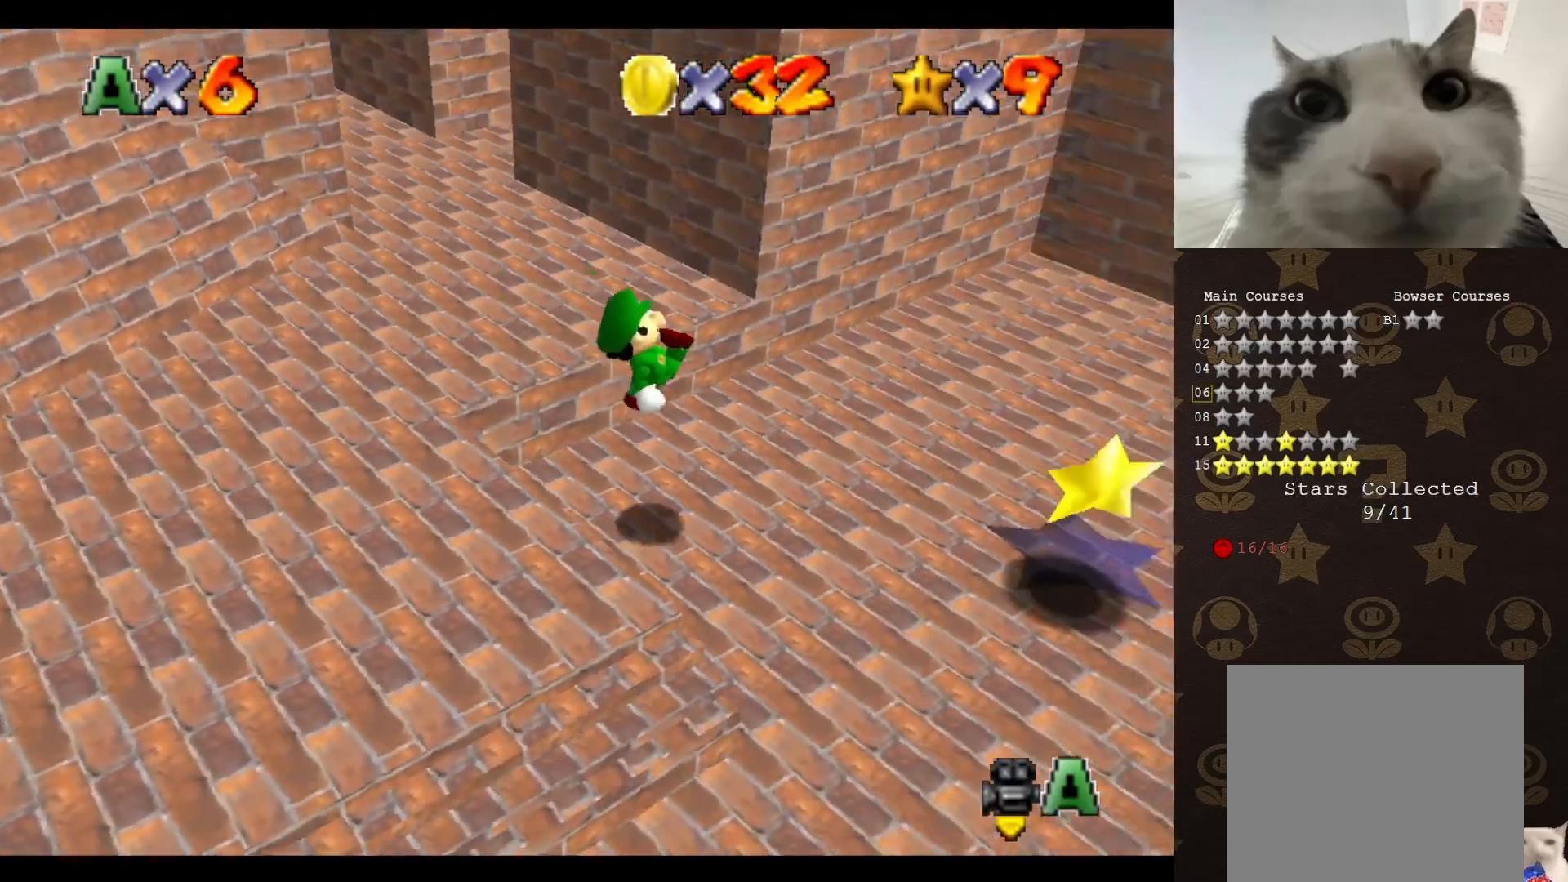
{"buttons": [], "left_stick": "down-right", "events": [[217, "A", "down"], [217, "B", "down"], [350, "A", "up"], [350, "B", "up"], [350, "left_stick", "down-right"]]}
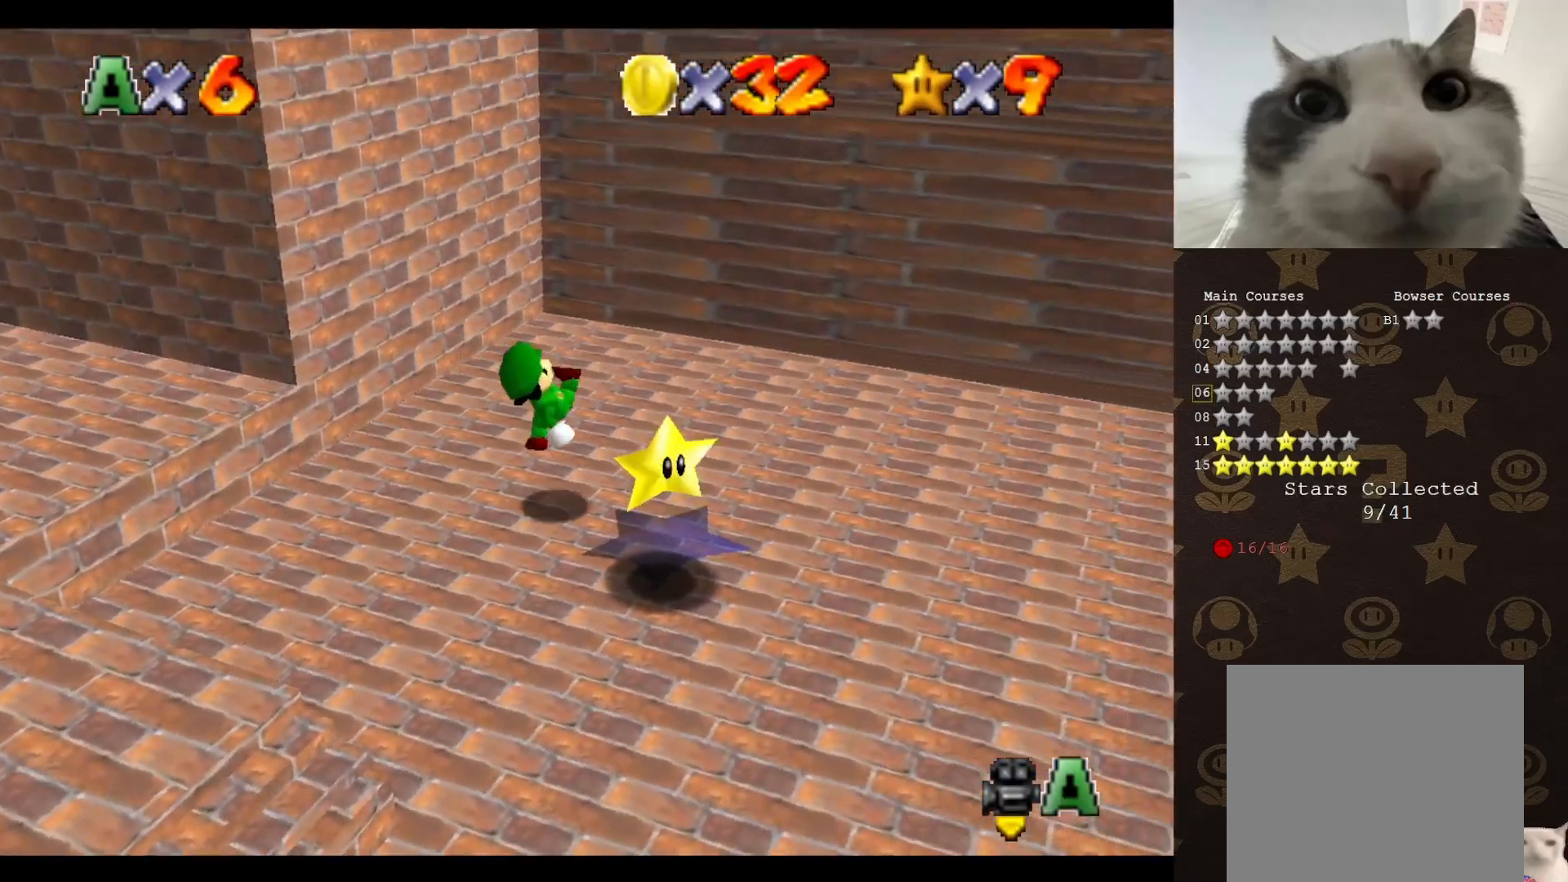
{"buttons": [], "left_stick": "down-right", "events": []}
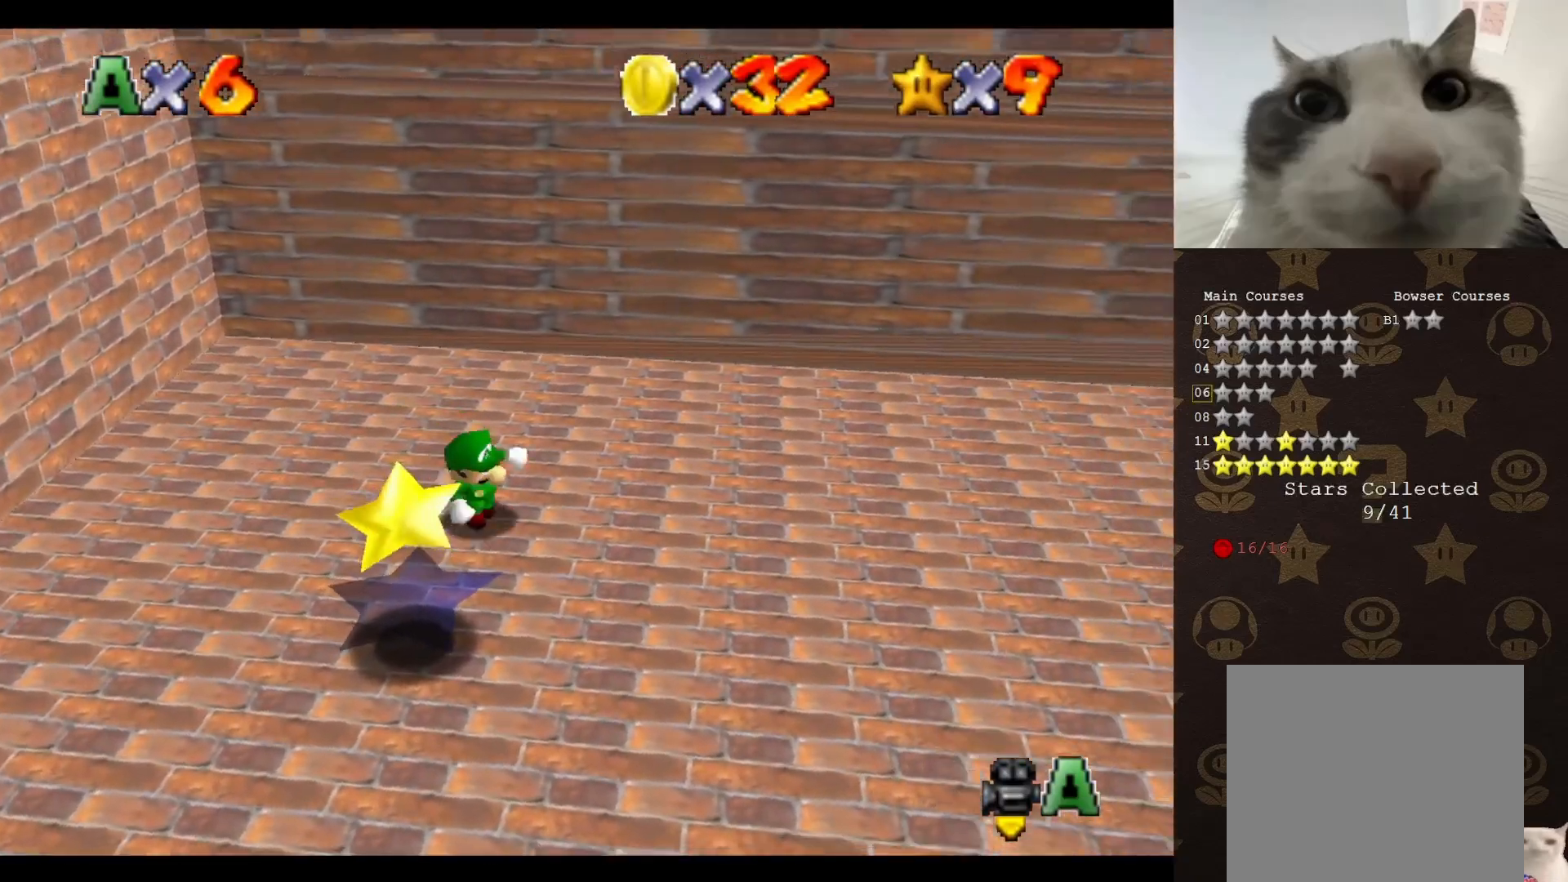
{"buttons": [], "left_stick": "down-left", "events": [[17, "left_stick", "down"], [133, "left_stick", "down-left"]]}
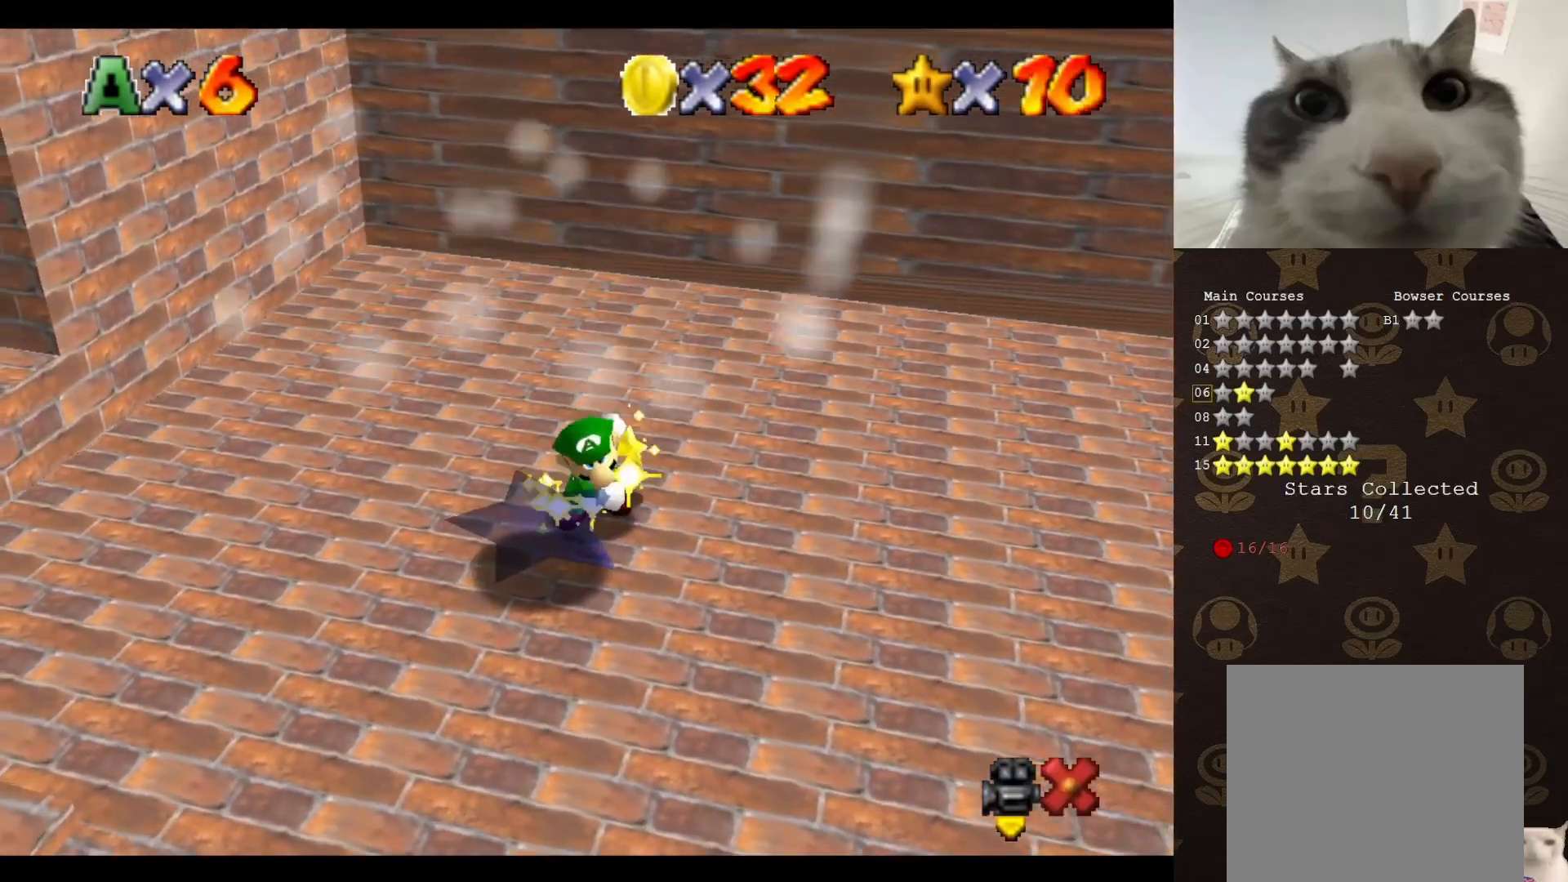
{"buttons": [], "left_stick": "center", "events": [[50, "left_stick", "center"]]}